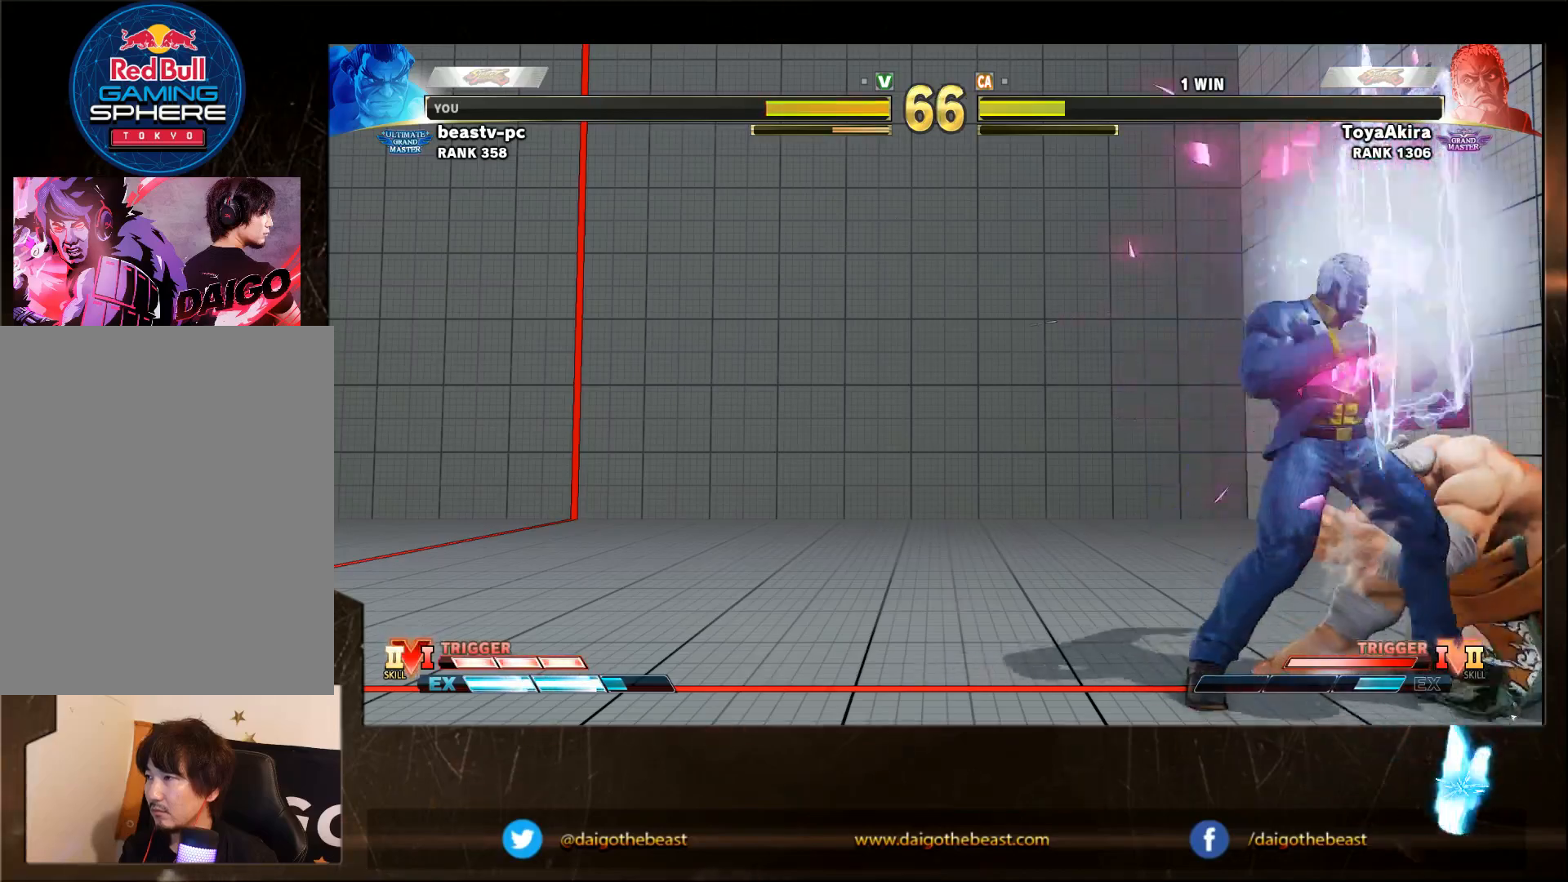
Gameplay with a controller (arcade stick); each line is a JSON object with the inputs held at the frame after it. "events" lists button and stick changes between this image and that frame as [ms after this image, input, new state], when the widget could be followed in between. Not read: L3 MP R3.
{"buttons": [], "left_stick": "down-right", "events": [[333, "CROSS", "down"], [333, "SQUARE", "down"], [433, "CROSS", "up"], [433, "SQUARE", "up"]]}
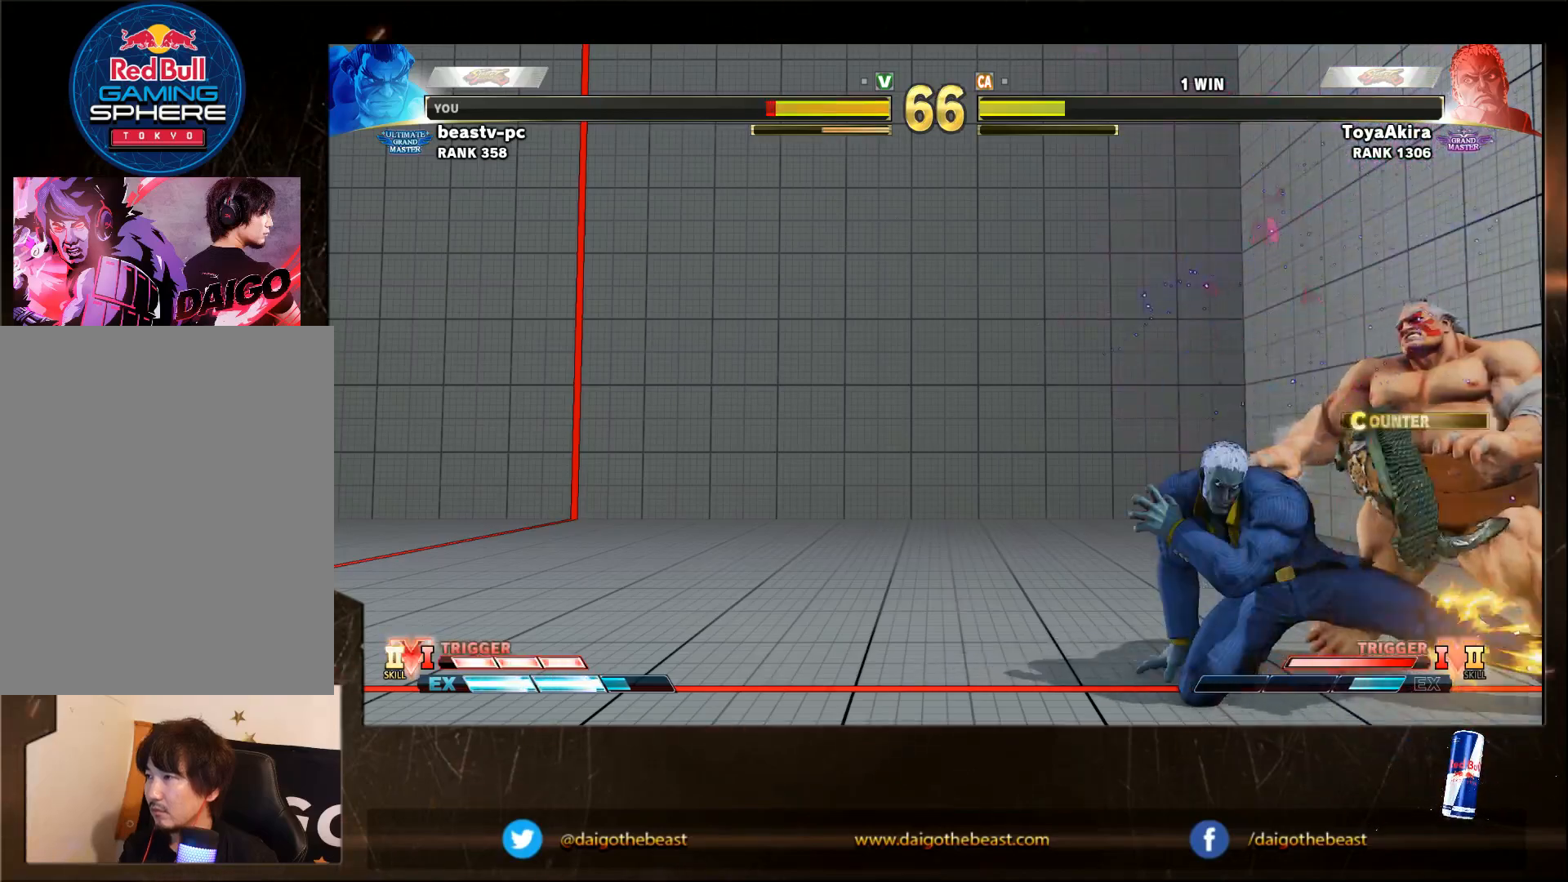
{"buttons": [], "left_stick": "down-right", "events": []}
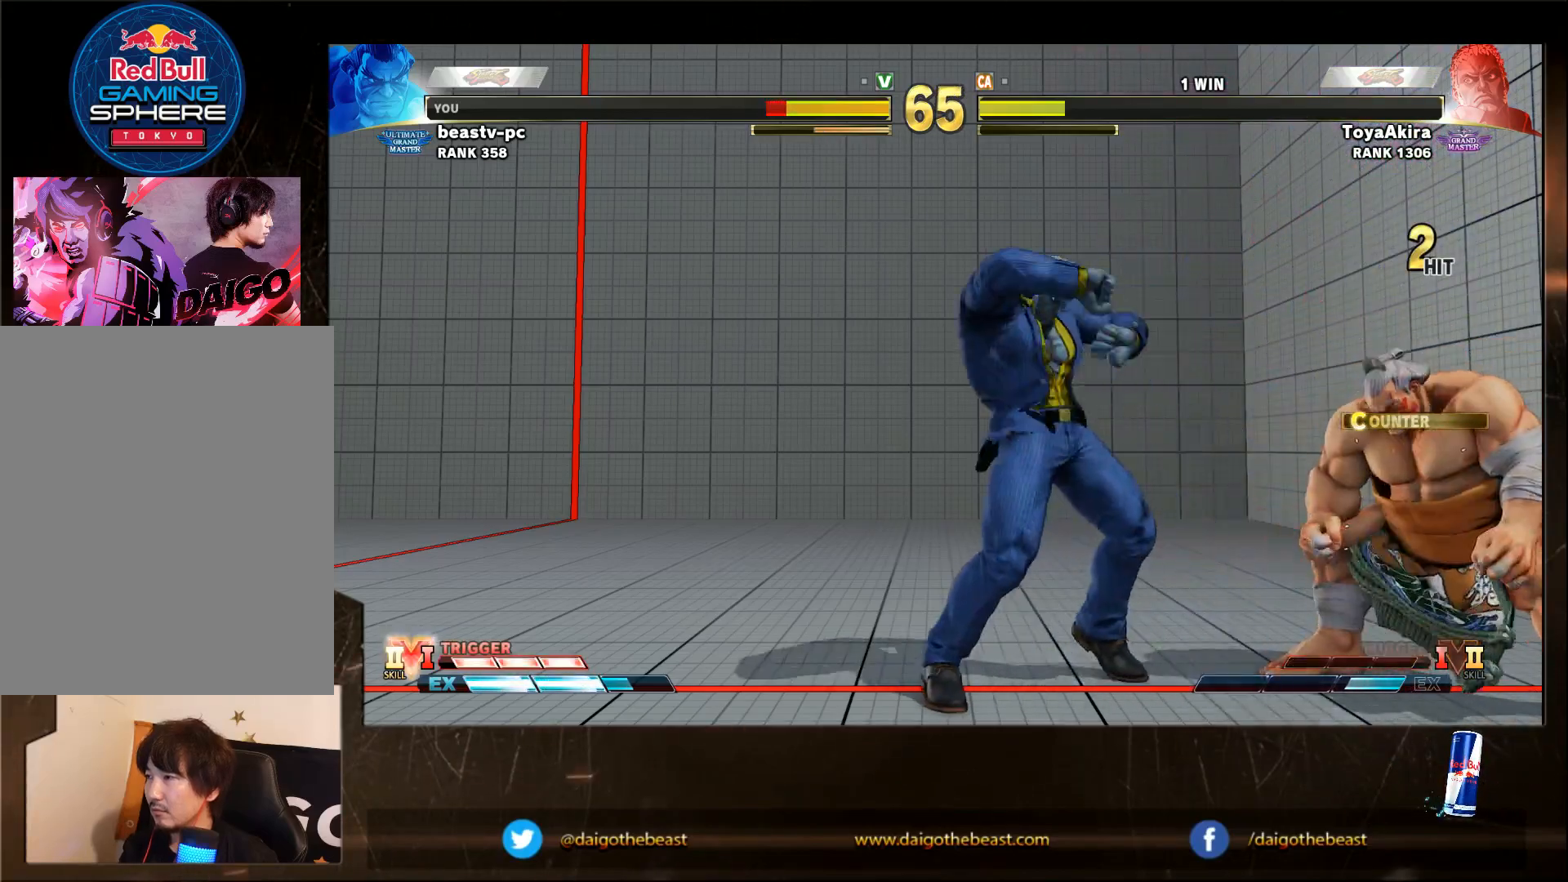
{"buttons": [], "left_stick": "down-right", "events": []}
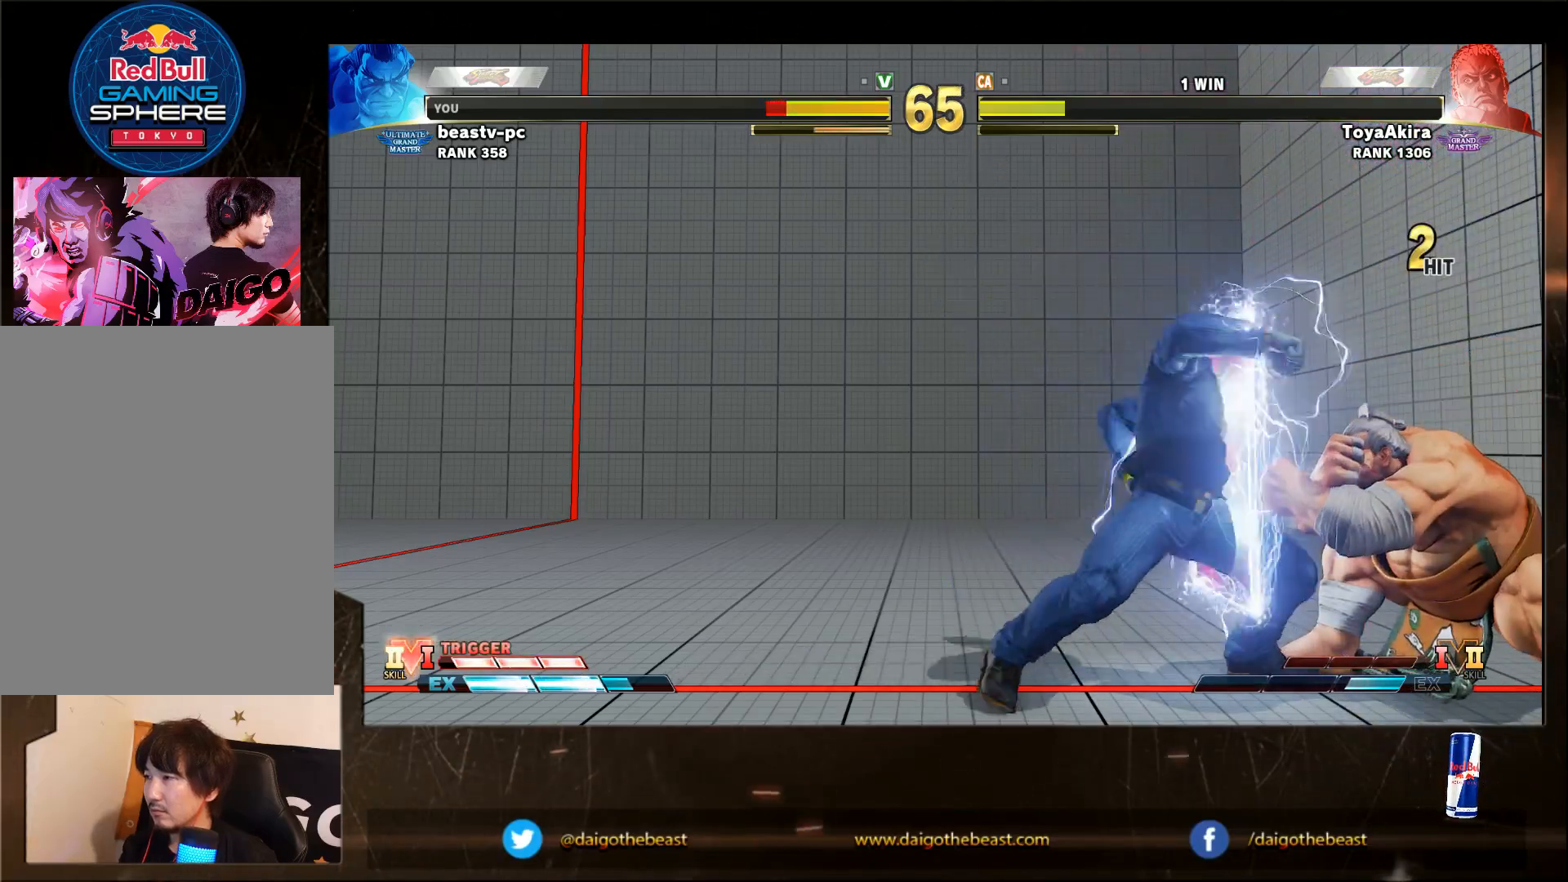
{"buttons": [], "left_stick": "right", "events": [[167, "CROSS", "down"], [167, "SQUARE", "down"], [217, "CROSS", "up"], [267, "SQUARE", "up"], [367, "left_stick", "right"]]}
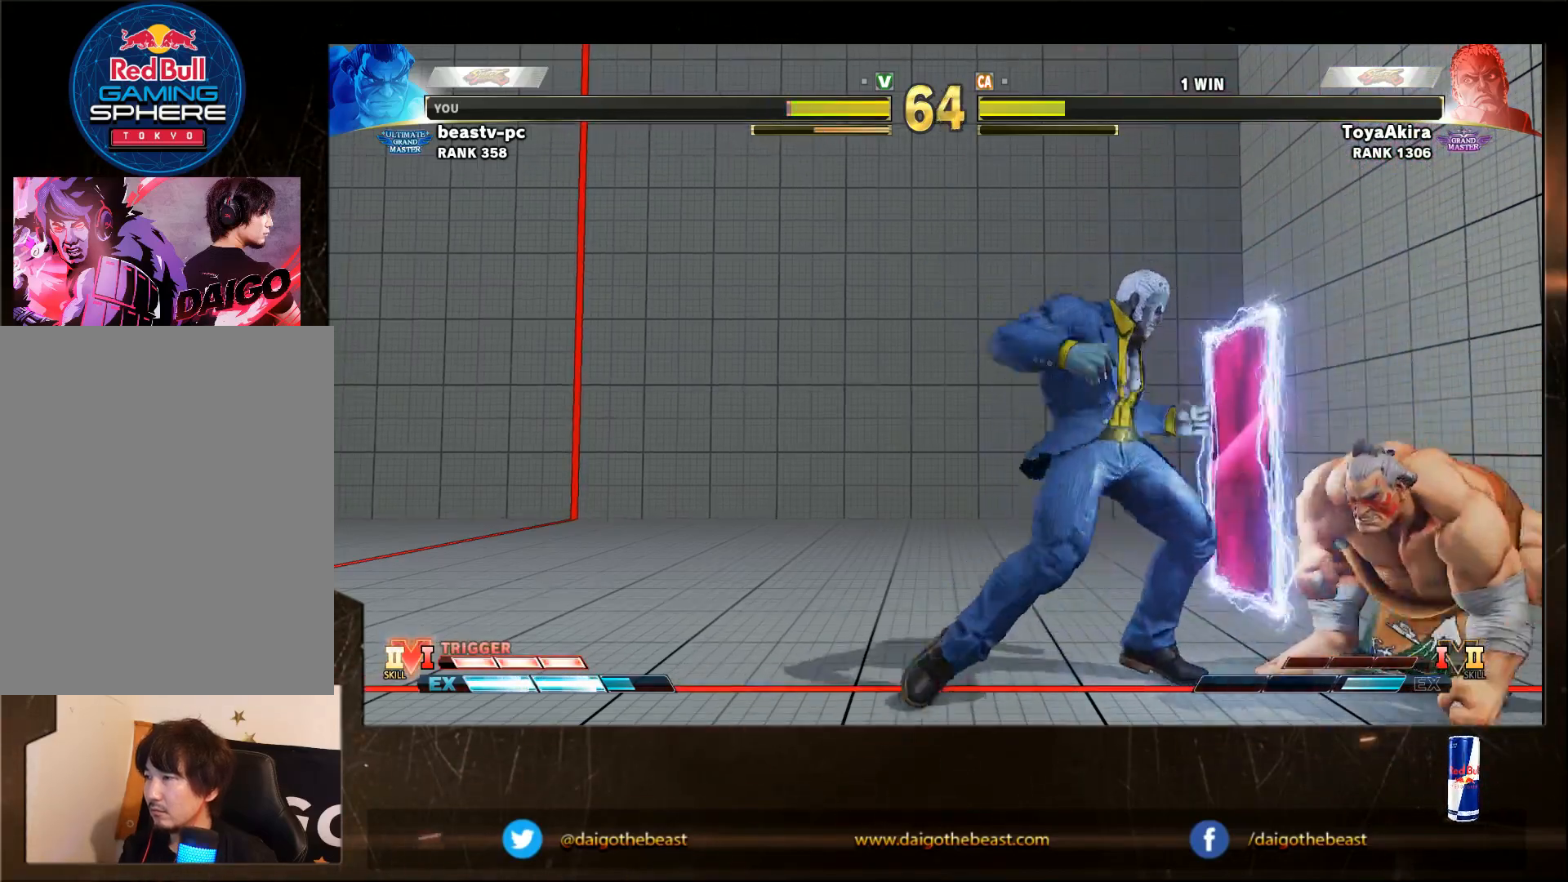
{"buttons": [], "left_stick": "down-right", "events": [[67, "left_stick", "down-right"], [267, "CROSS", "down"], [267, "SQUARE", "down"], [367, "CROSS", "up"], [367, "SQUARE", "up"]]}
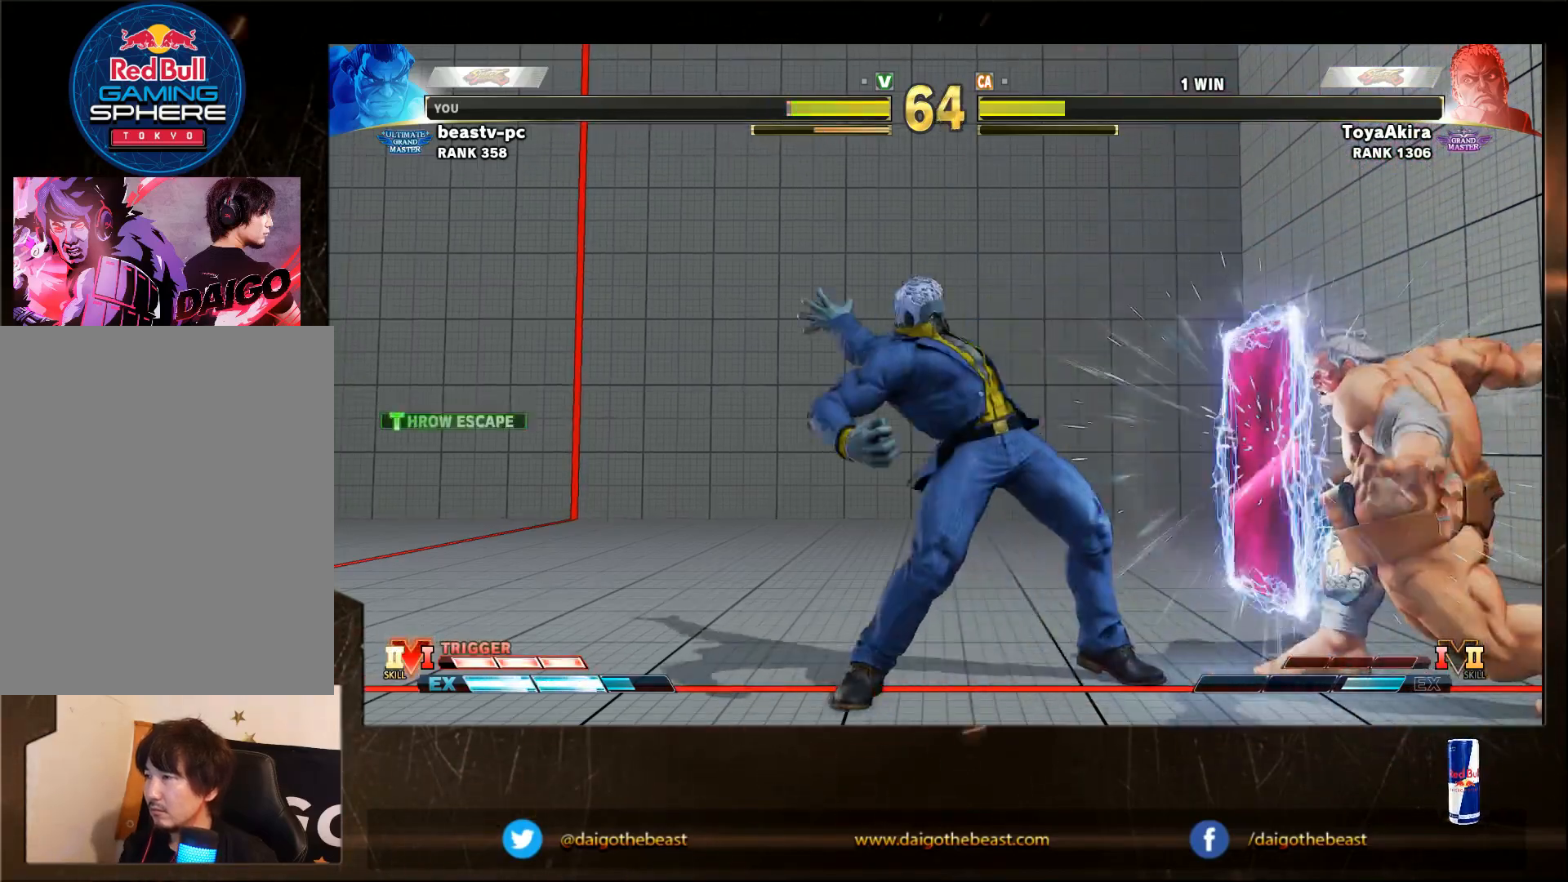
{"buttons": [], "left_stick": "down-right", "events": []}
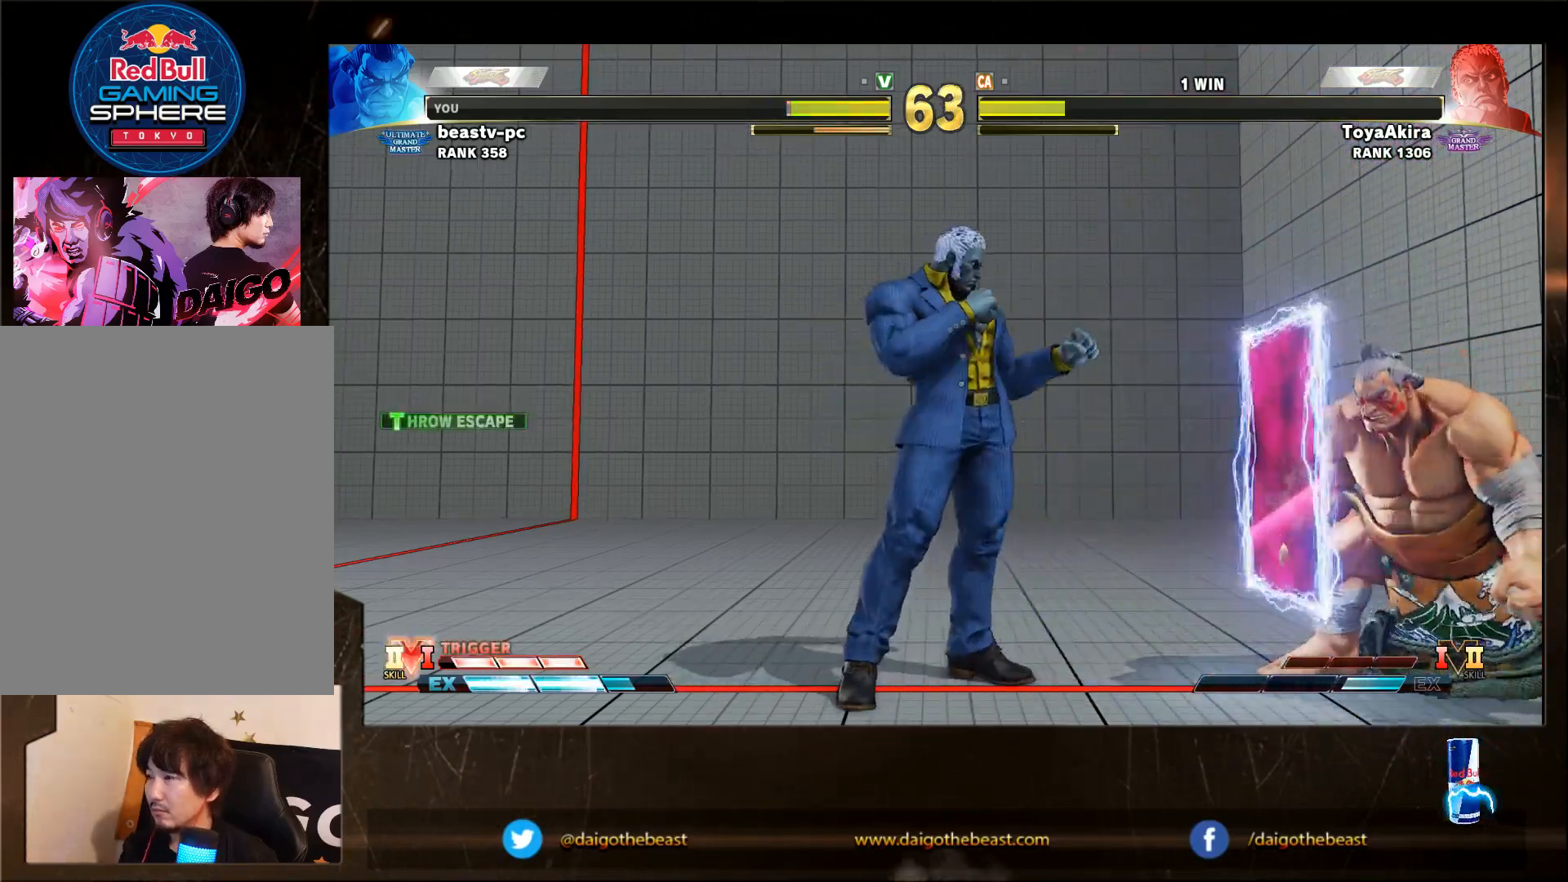
{"buttons": [], "left_stick": "down-right", "events": []}
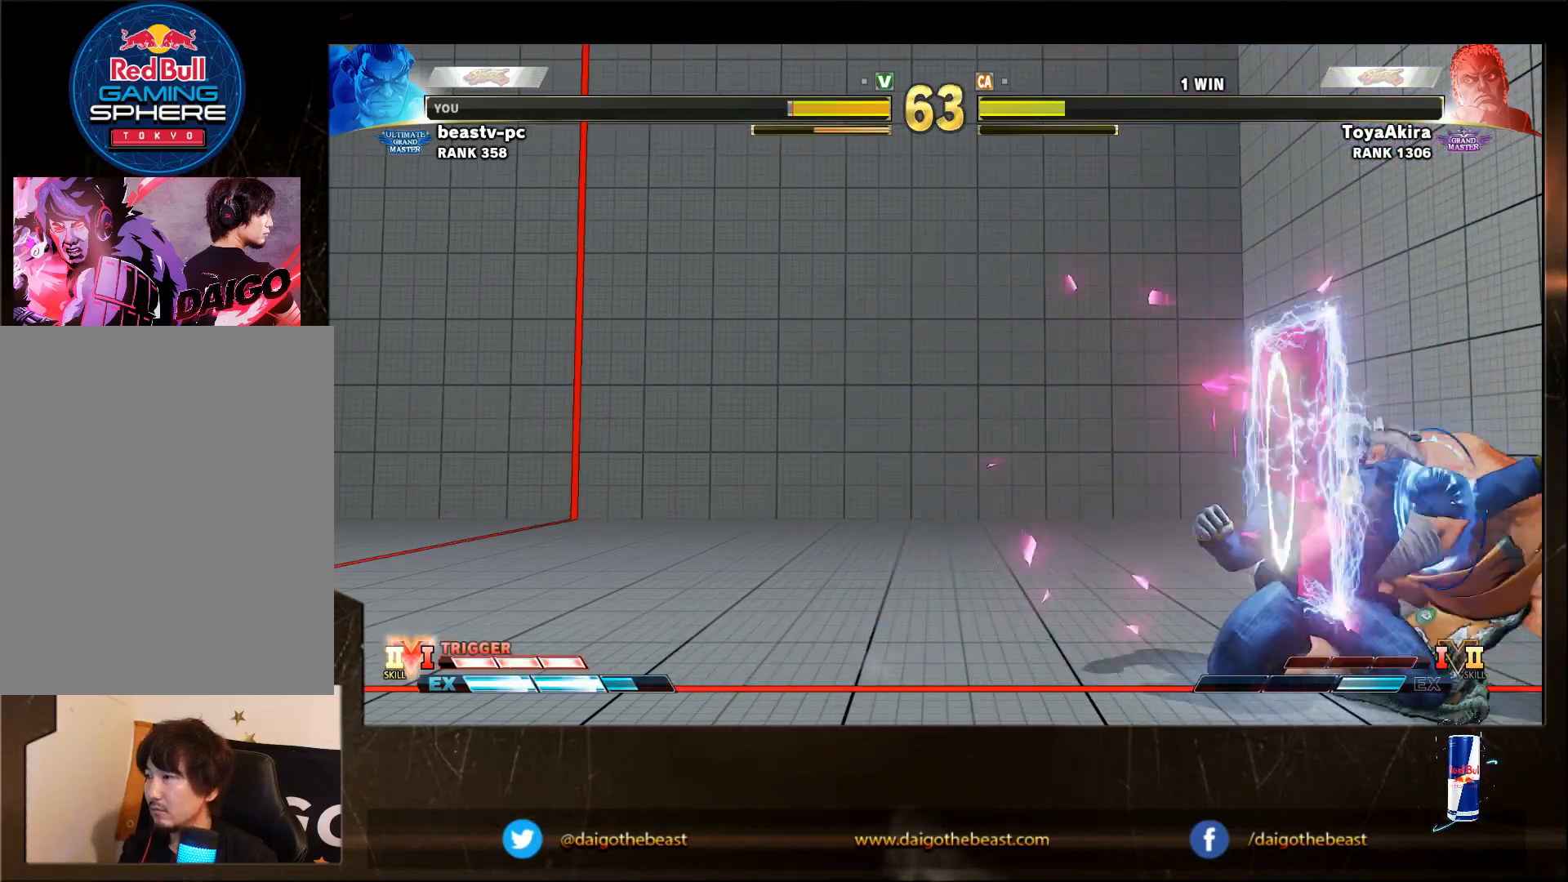
{"buttons": [], "left_stick": "down-right", "events": []}
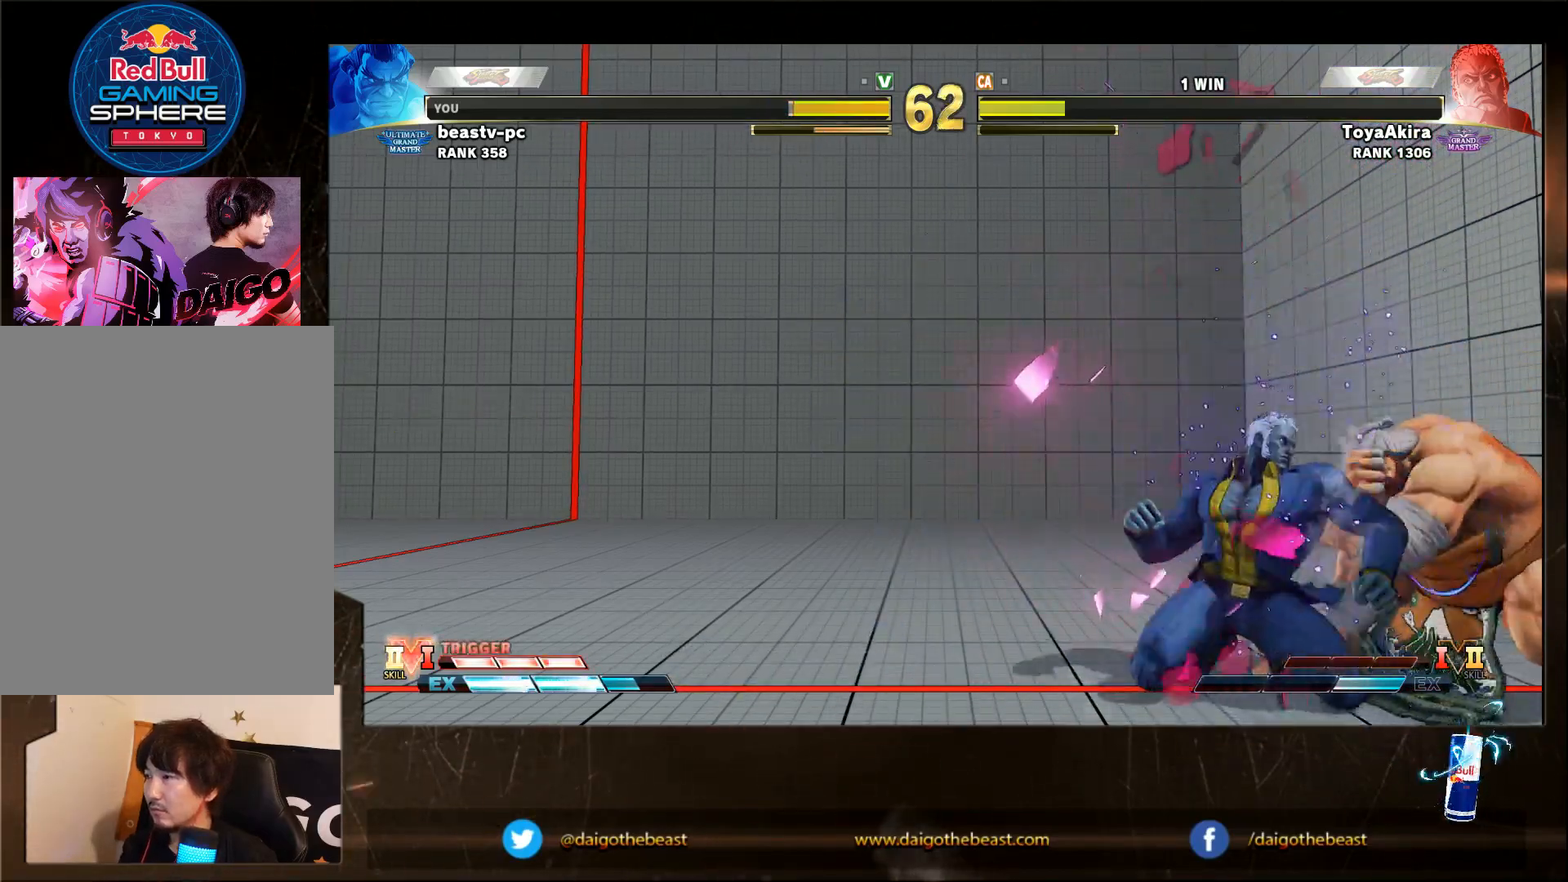
{"buttons": [], "left_stick": "down-right", "events": []}
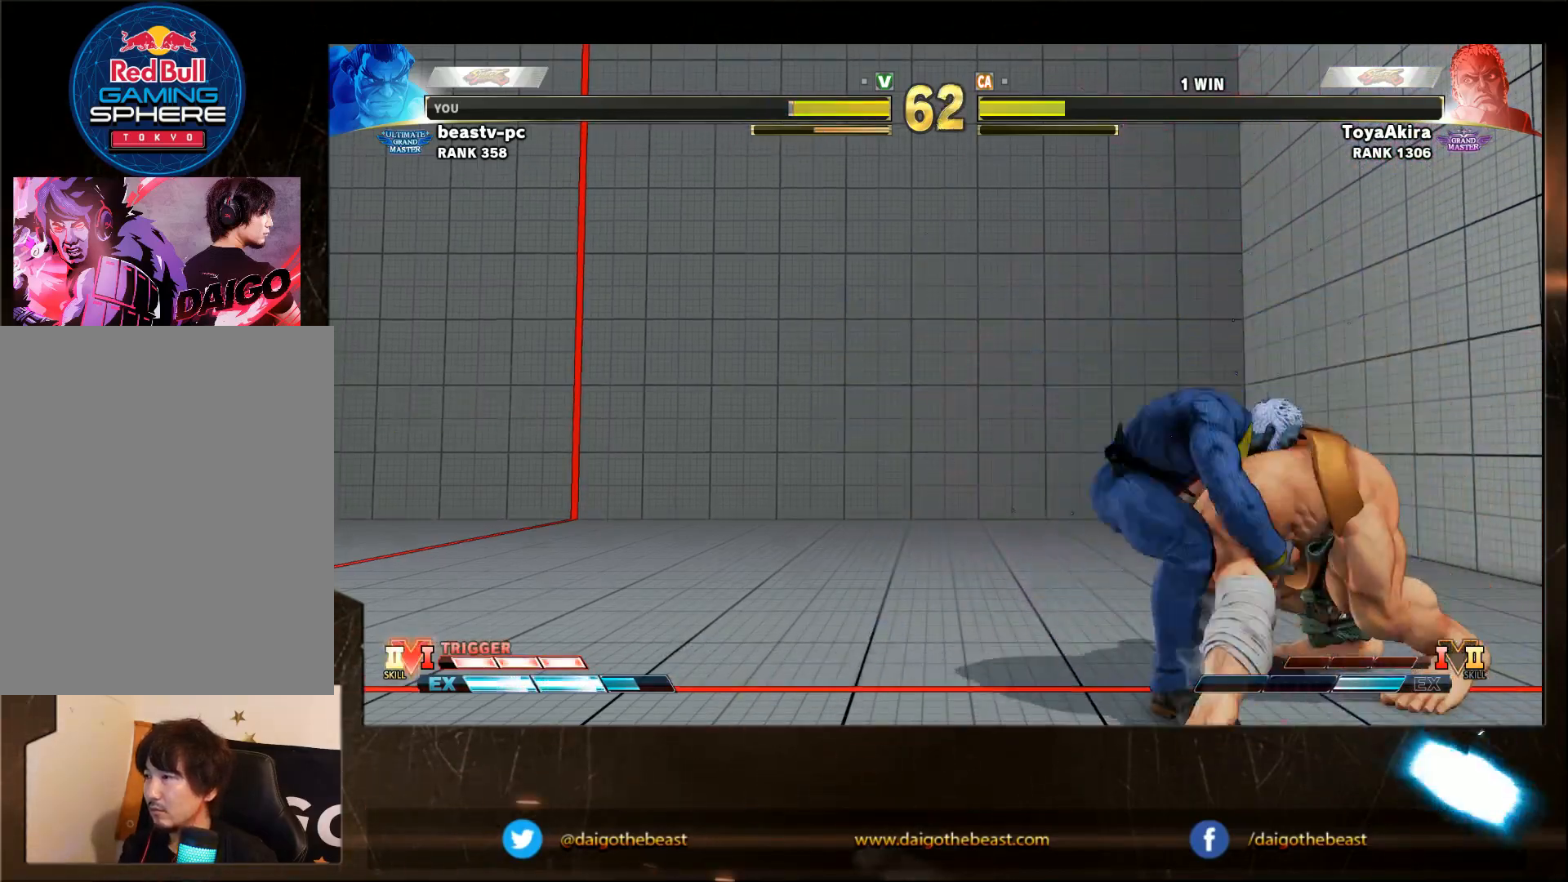
{"buttons": [], "left_stick": "center", "events": [[317, "left_stick", "center"]]}
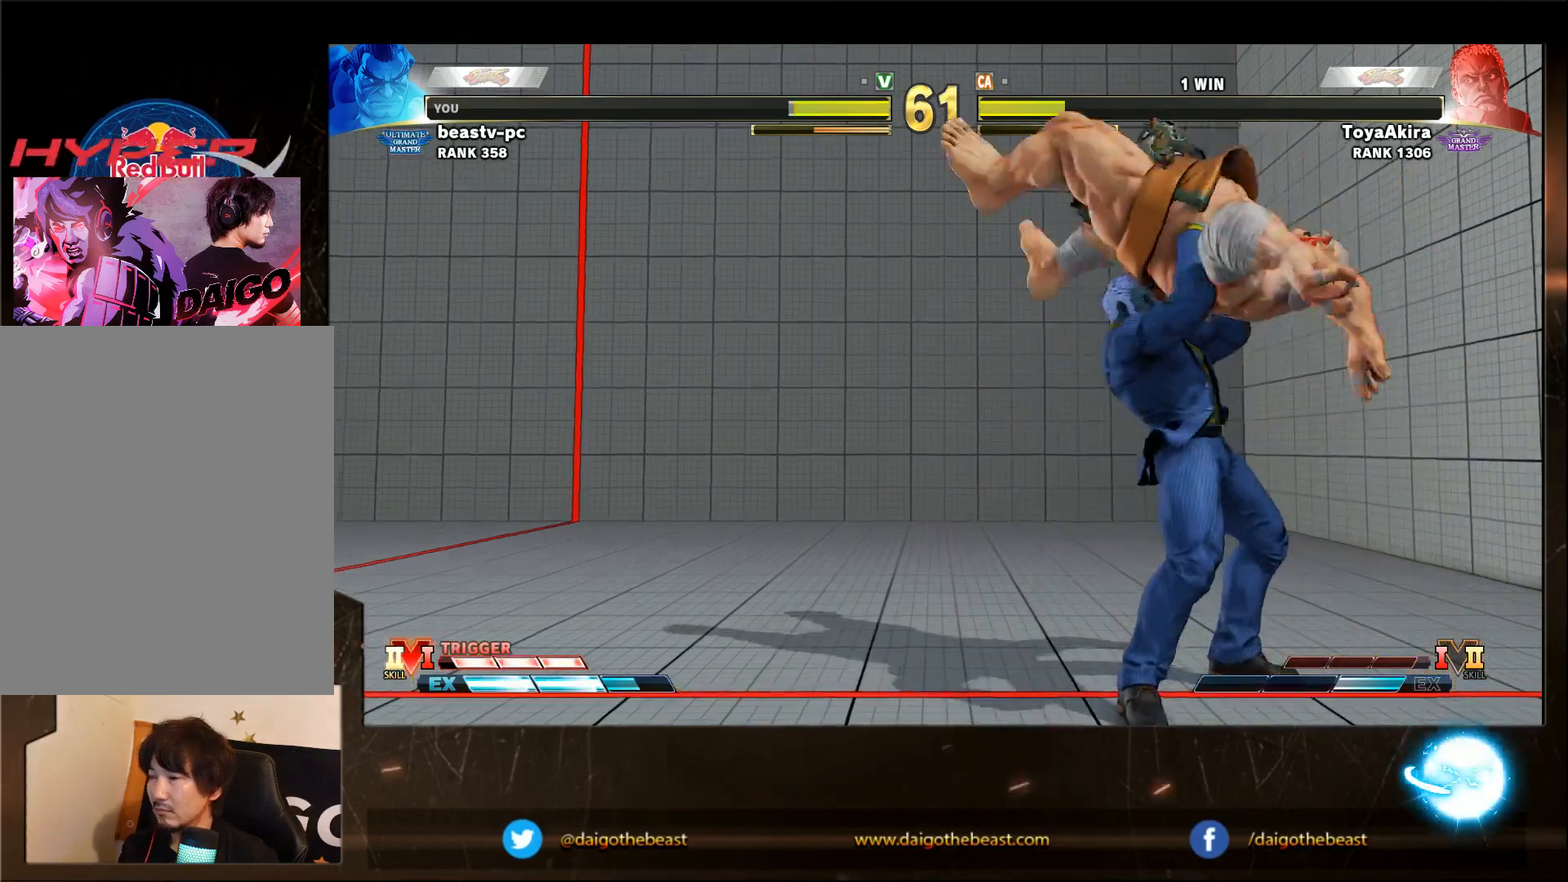
{"buttons": [], "left_stick": "down-right", "events": [[317, "left_stick", "down-right"]]}
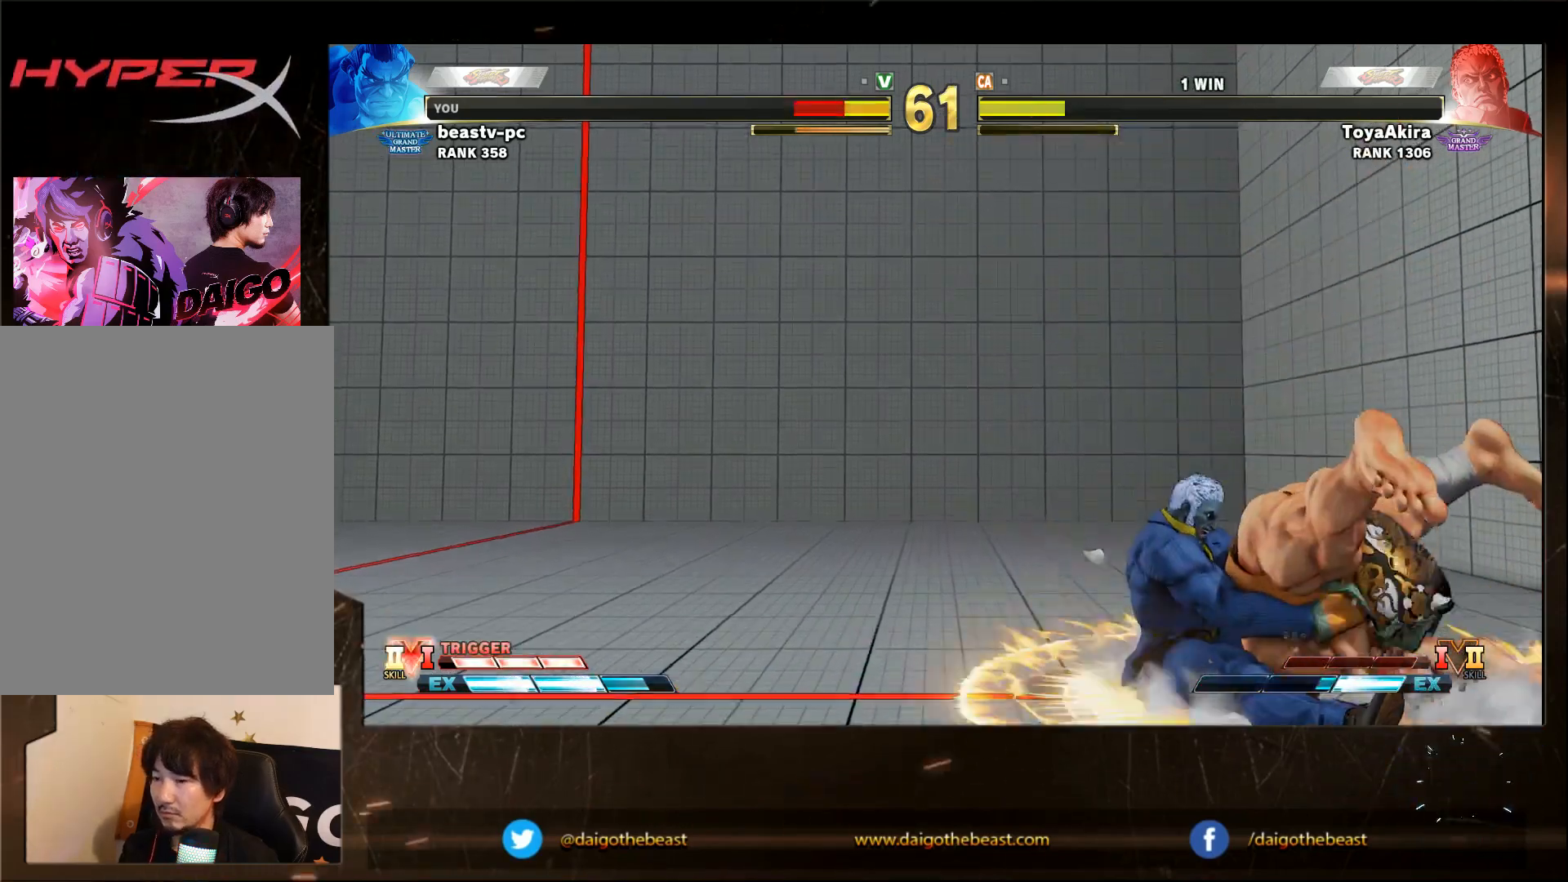
{"buttons": ["SQUARE", "TRIANGLE", "R1"], "left_stick": "down-right", "events": [[433, "R1", "down"], [433, "TRIANGLE", "down"], [483, "SQUARE", "down"]]}
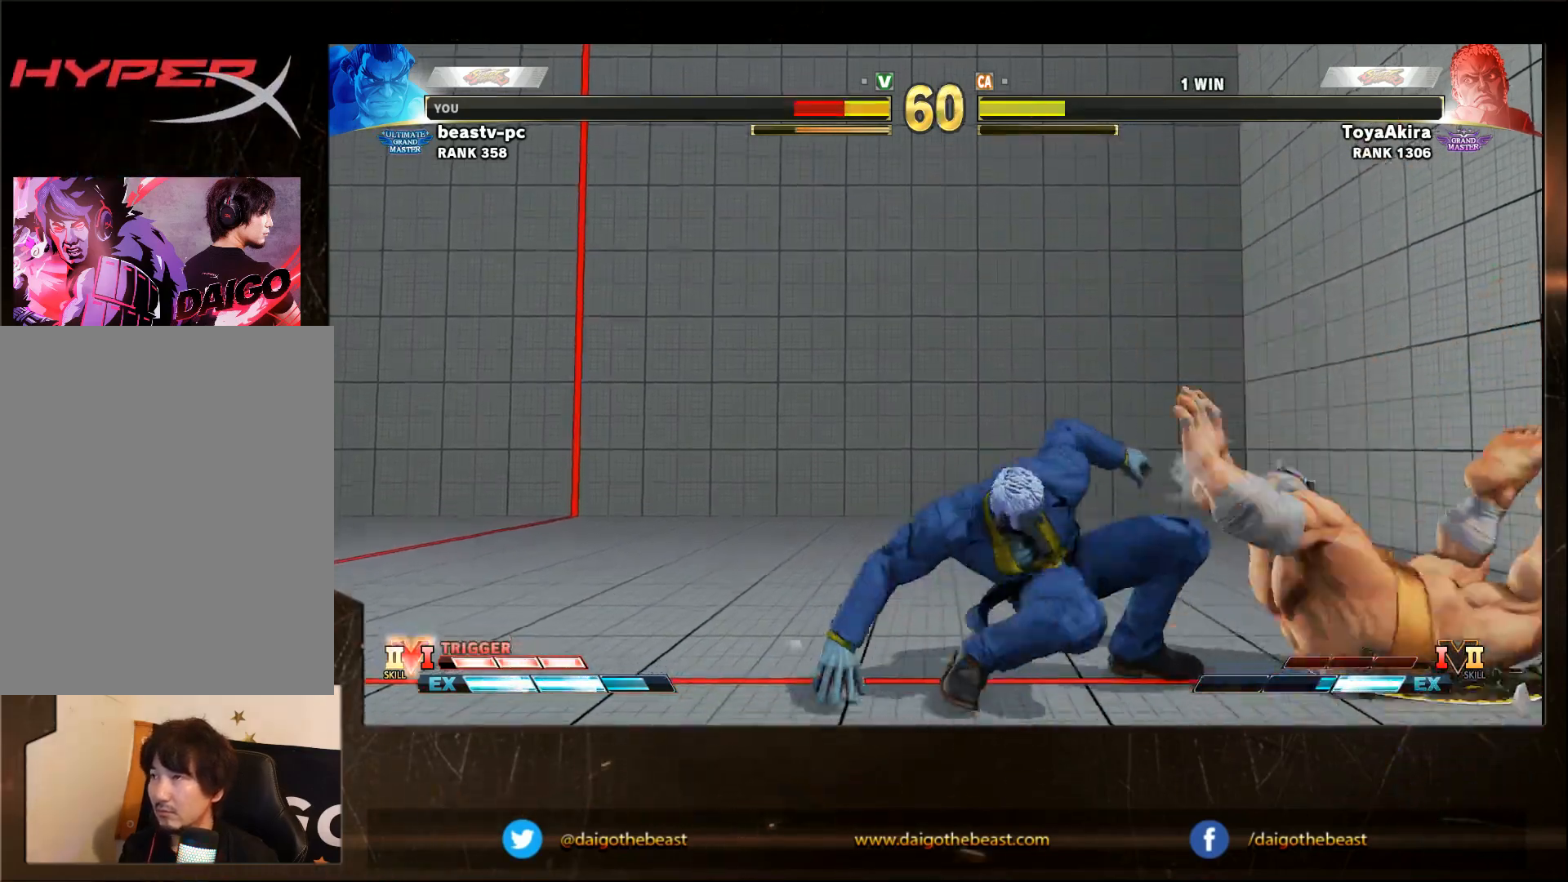
{"buttons": [], "left_stick": "down-right", "events": [[33, "R1", "up"], [33, "SQUARE", "up"], [33, "TRIANGLE", "up"]]}
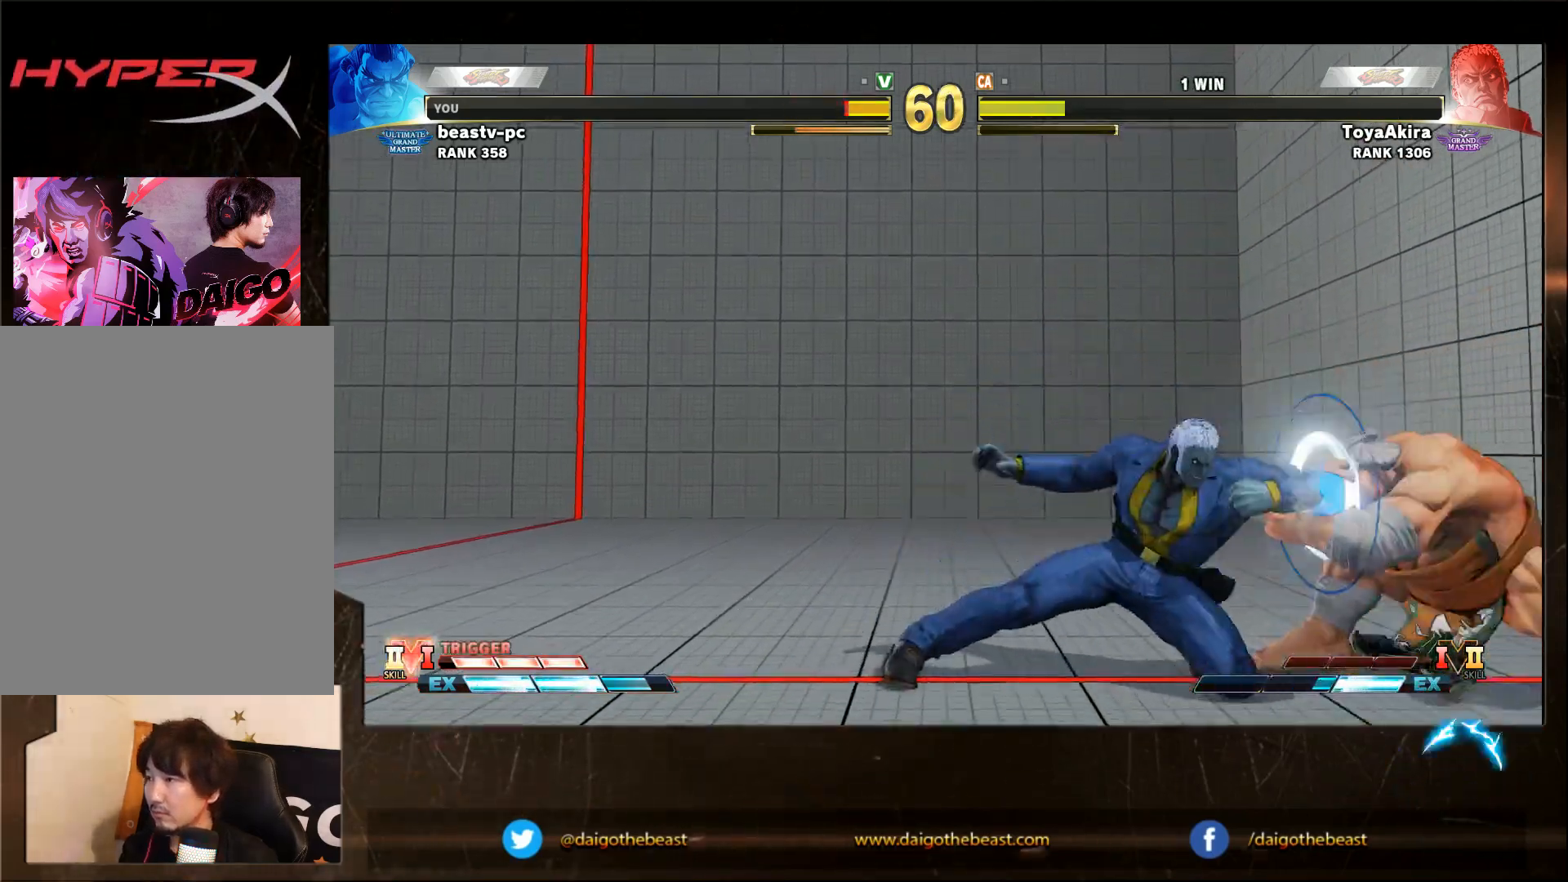
{"buttons": [], "left_stick": "down-right", "events": []}
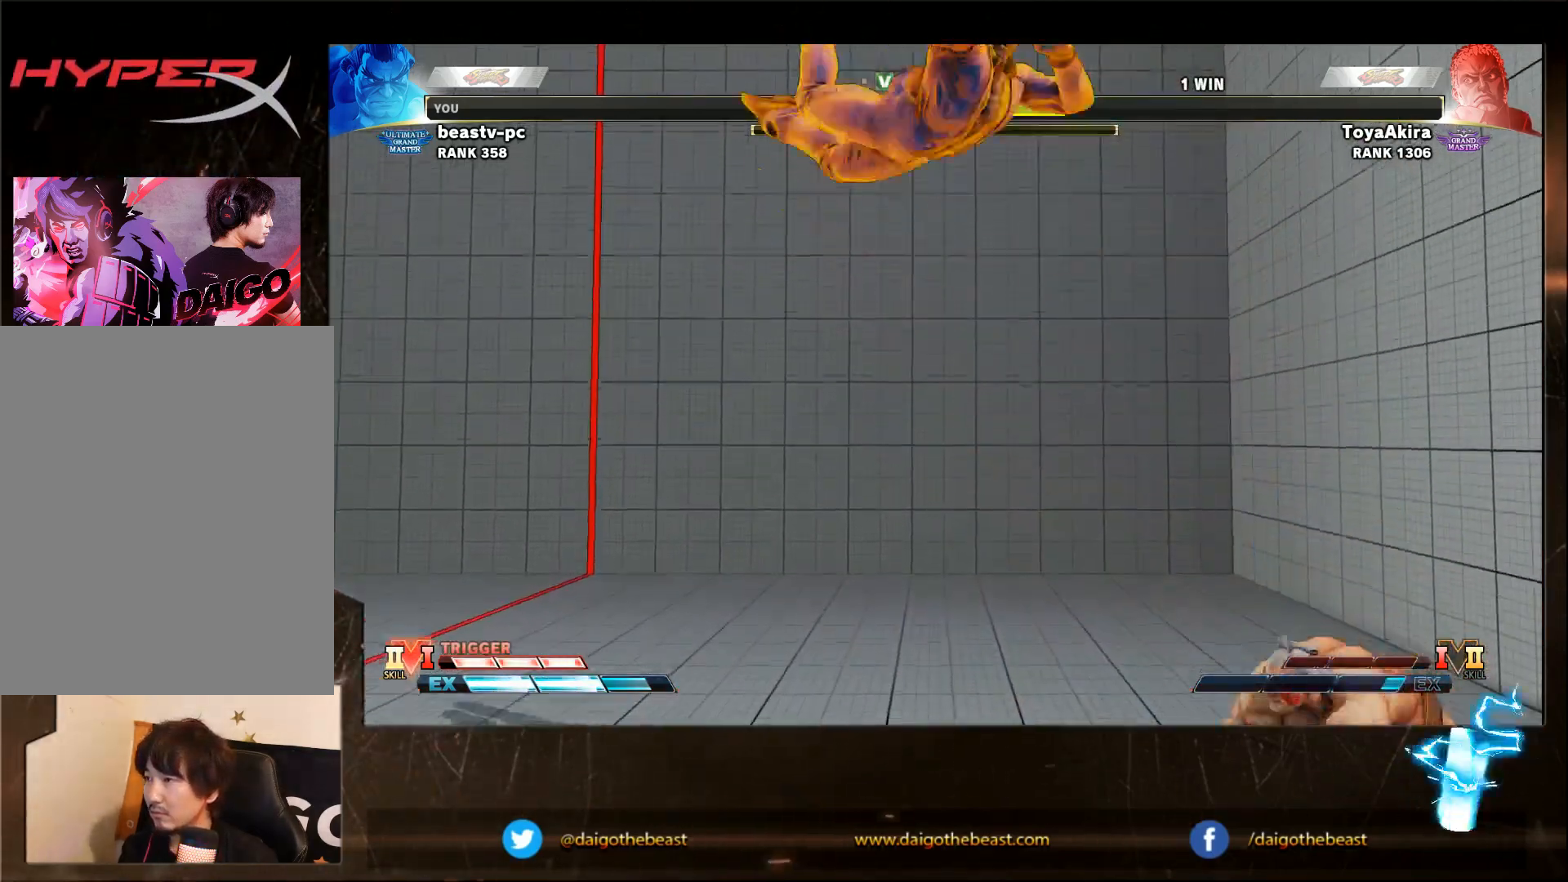
{"buttons": ["CROSS", "SQUARE", "TRIANGLE", "R1"], "left_stick": "left", "events": [[50, "left_stick", "right"], [250, "left_stick", "left"], [300, "CROSS", "down"], [300, "R1", "down"], [300, "SQUARE", "down"], [300, "TRIANGLE", "down"], [350, "CROSS", "up"], [350, "R1", "up"], [350, "SQUARE", "up"], [350, "TRIANGLE", "up"], [400, "CROSS", "down"], [400, "R1", "down"], [400, "SQUARE", "down"], [400, "TRIANGLE", "down"], [450, "CROSS", "up"], [450, "R1", "up"], [450, "SQUARE", "up"], [450, "TRIANGLE", "up"], [500, "CROSS", "down"], [500, "R1", "down"], [500, "SQUARE", "down"], [500, "TRIANGLE", "down"]]}
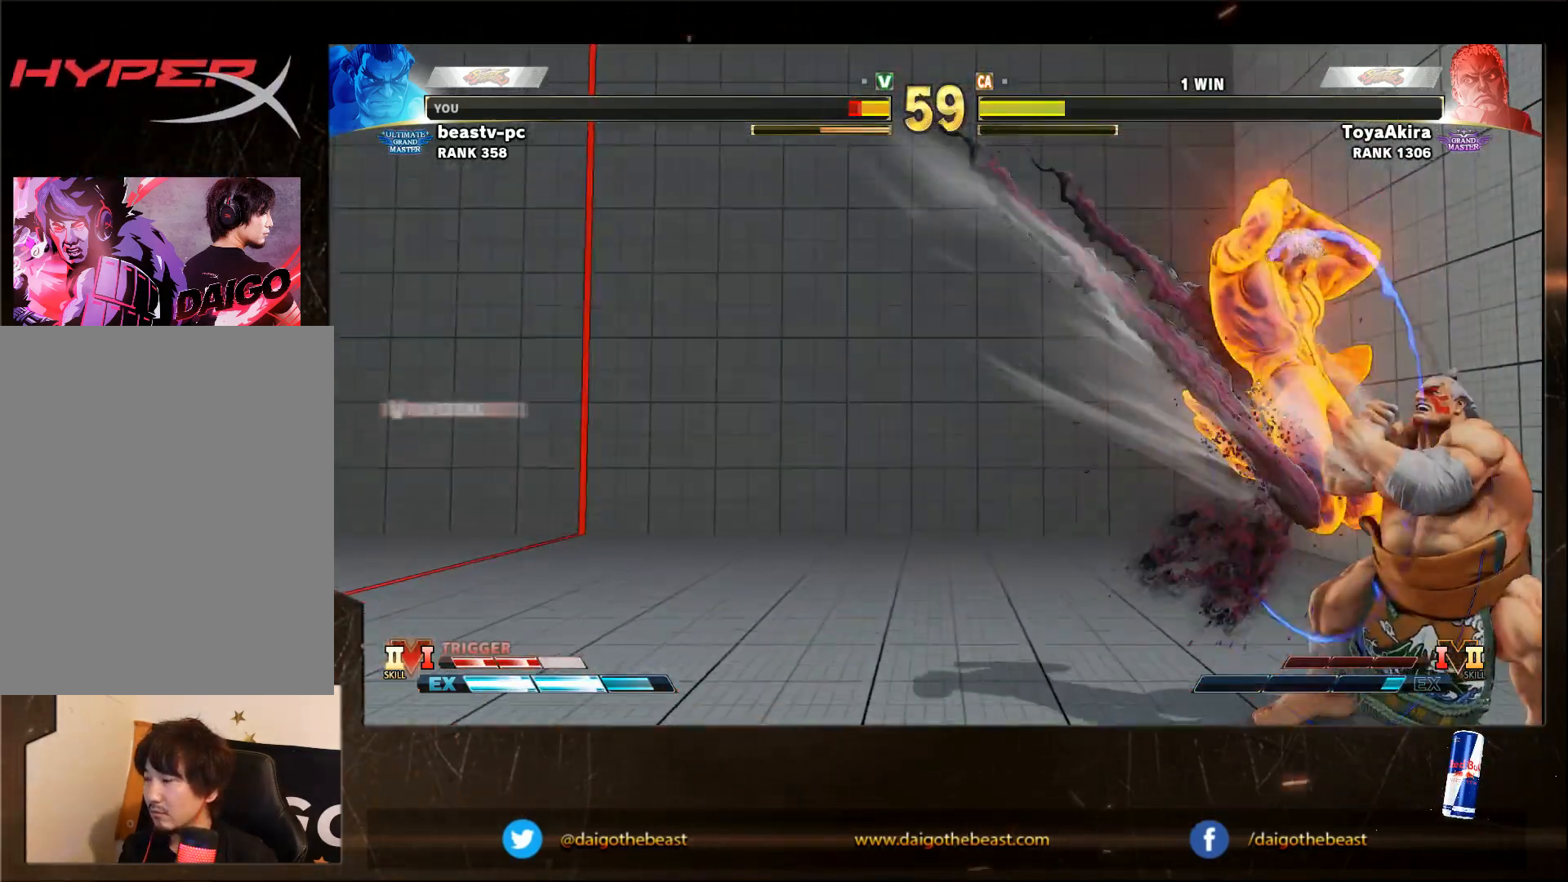
{"buttons": [], "left_stick": "down-right", "events": [[50, "CROSS", "up"], [50, "left_stick", "down"], [100, "CROSS", "down"], [100, "left_stick", "down-right"], [200, "CROSS", "up"], [200, "R1", "up"], [200, "SQUARE", "up"], [200, "TRIANGLE", "up"]]}
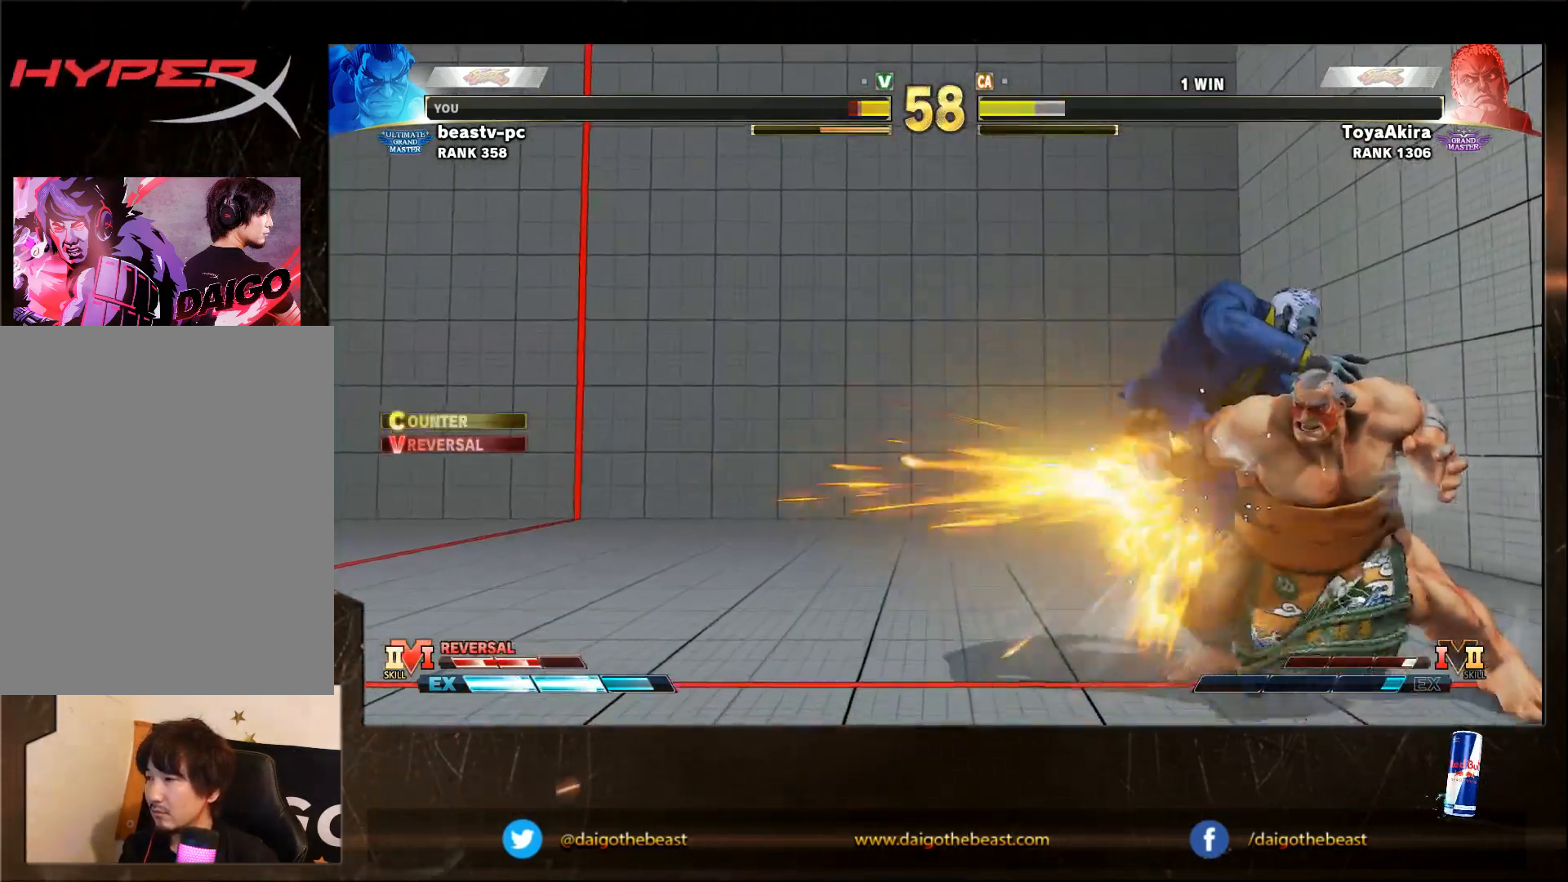
{"buttons": [], "left_stick": "down-right", "events": []}
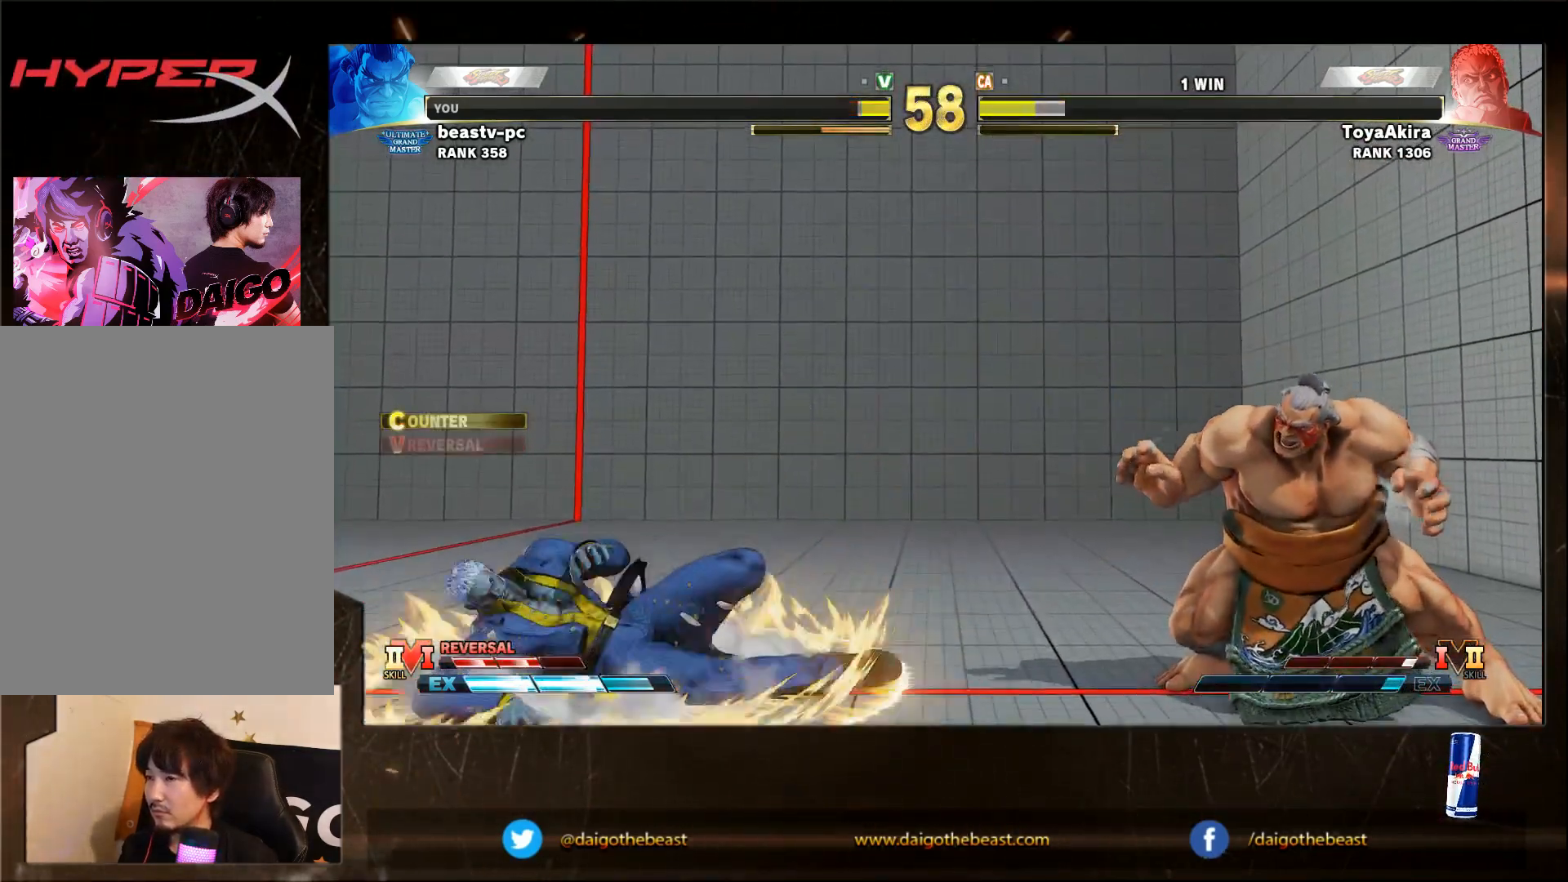
{"buttons": ["CROSS", "CIRCLE"], "left_stick": "up-left", "events": [[383, "left_stick", "up-left"], [433, "CIRCLE", "down"], [433, "CROSS", "down"]]}
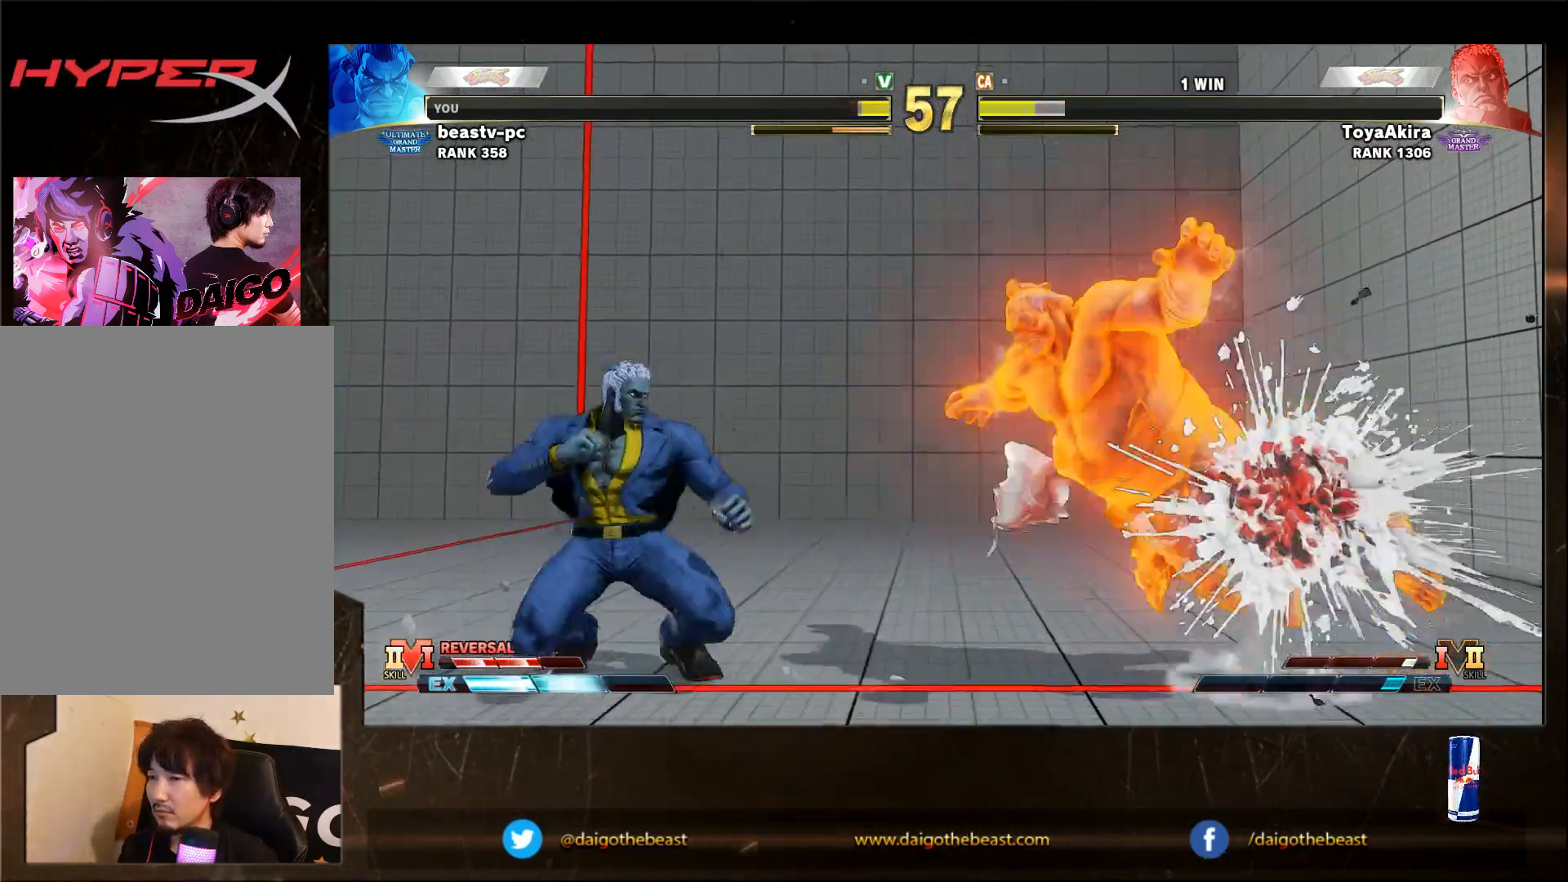
{"buttons": ["CROSS", "CIRCLE"], "left_stick": "down-right", "events": [[283, "left_stick", "down"], [333, "left_stick", "down-right"]]}
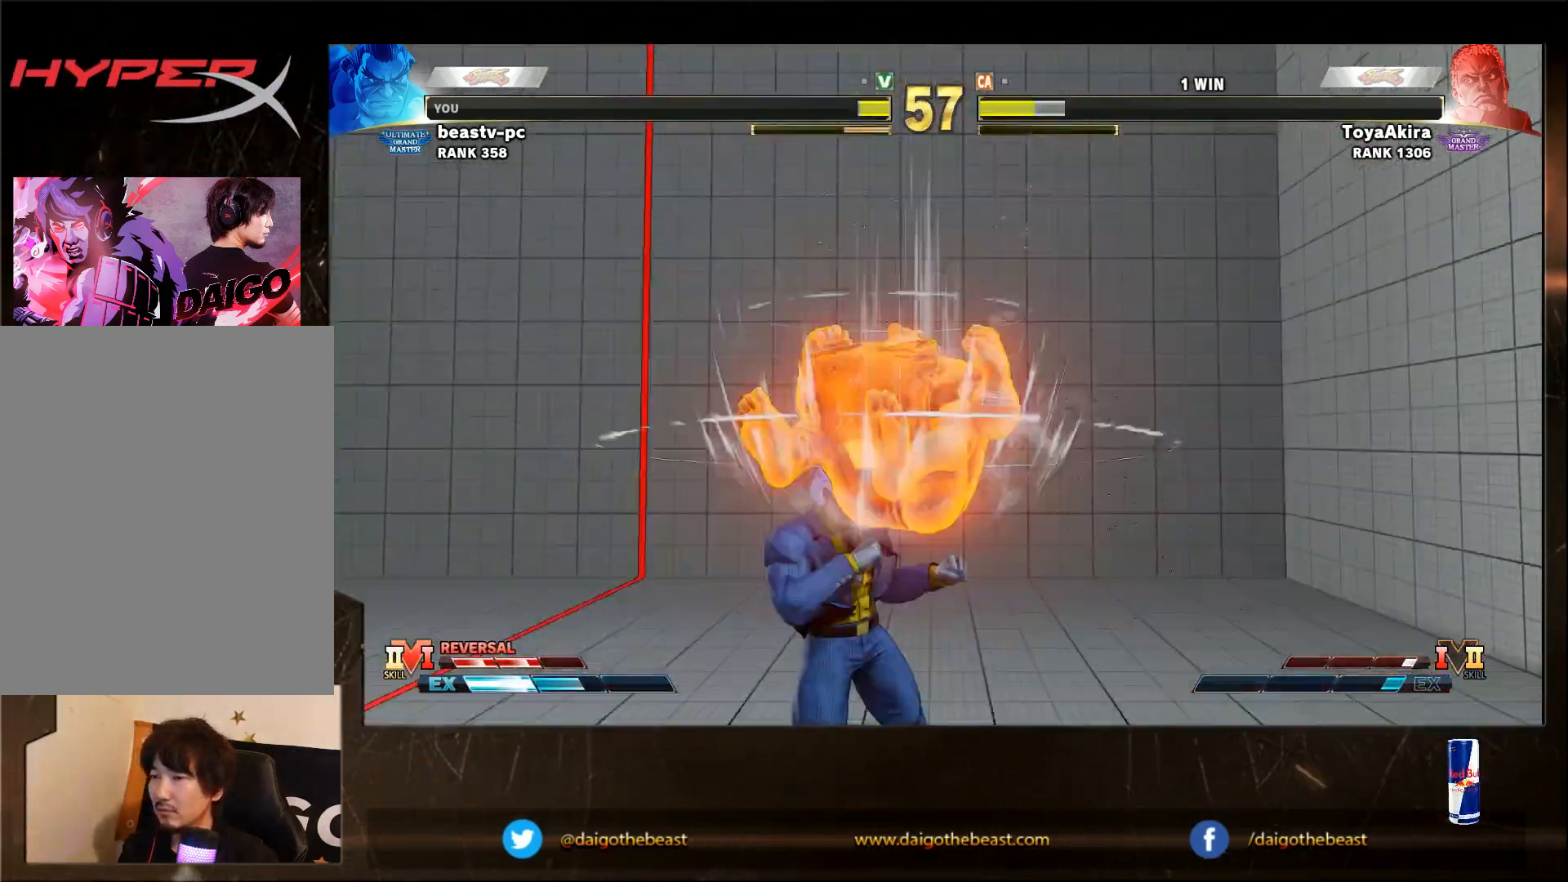
{"buttons": [], "left_stick": "left", "events": [[183, "CROSS", "up"], [233, "CIRCLE", "up"], [300, "left_stick", "center"], [500, "left_stick", "left"]]}
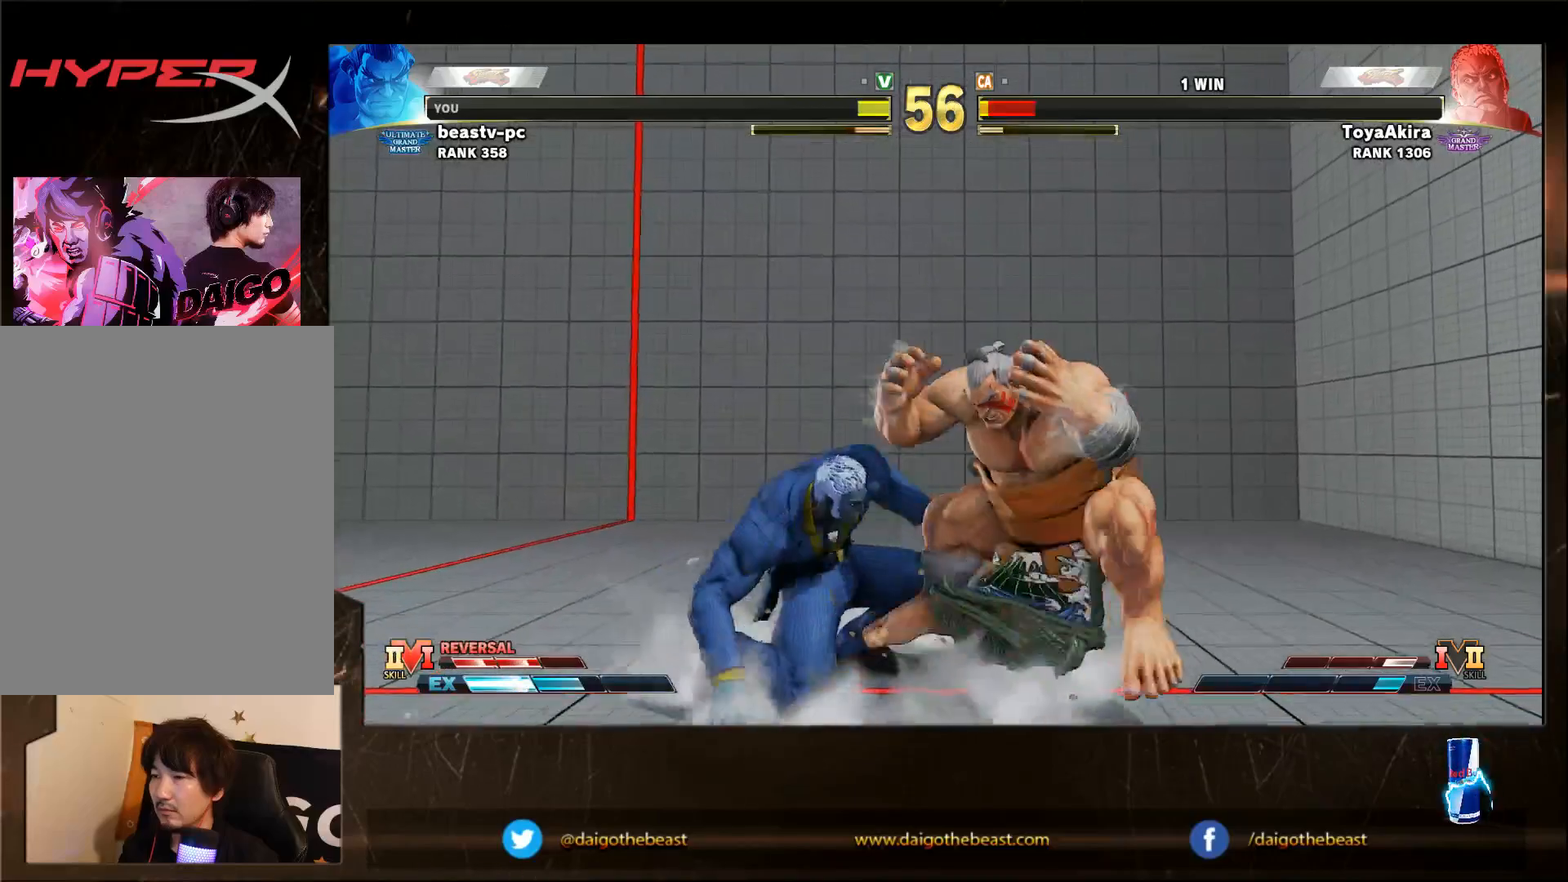
{"buttons": [], "left_stick": "down-right", "events": [[100, "left_stick", "down-left"], [233, "left_stick", "right"], [300, "left_stick", "down-right"]]}
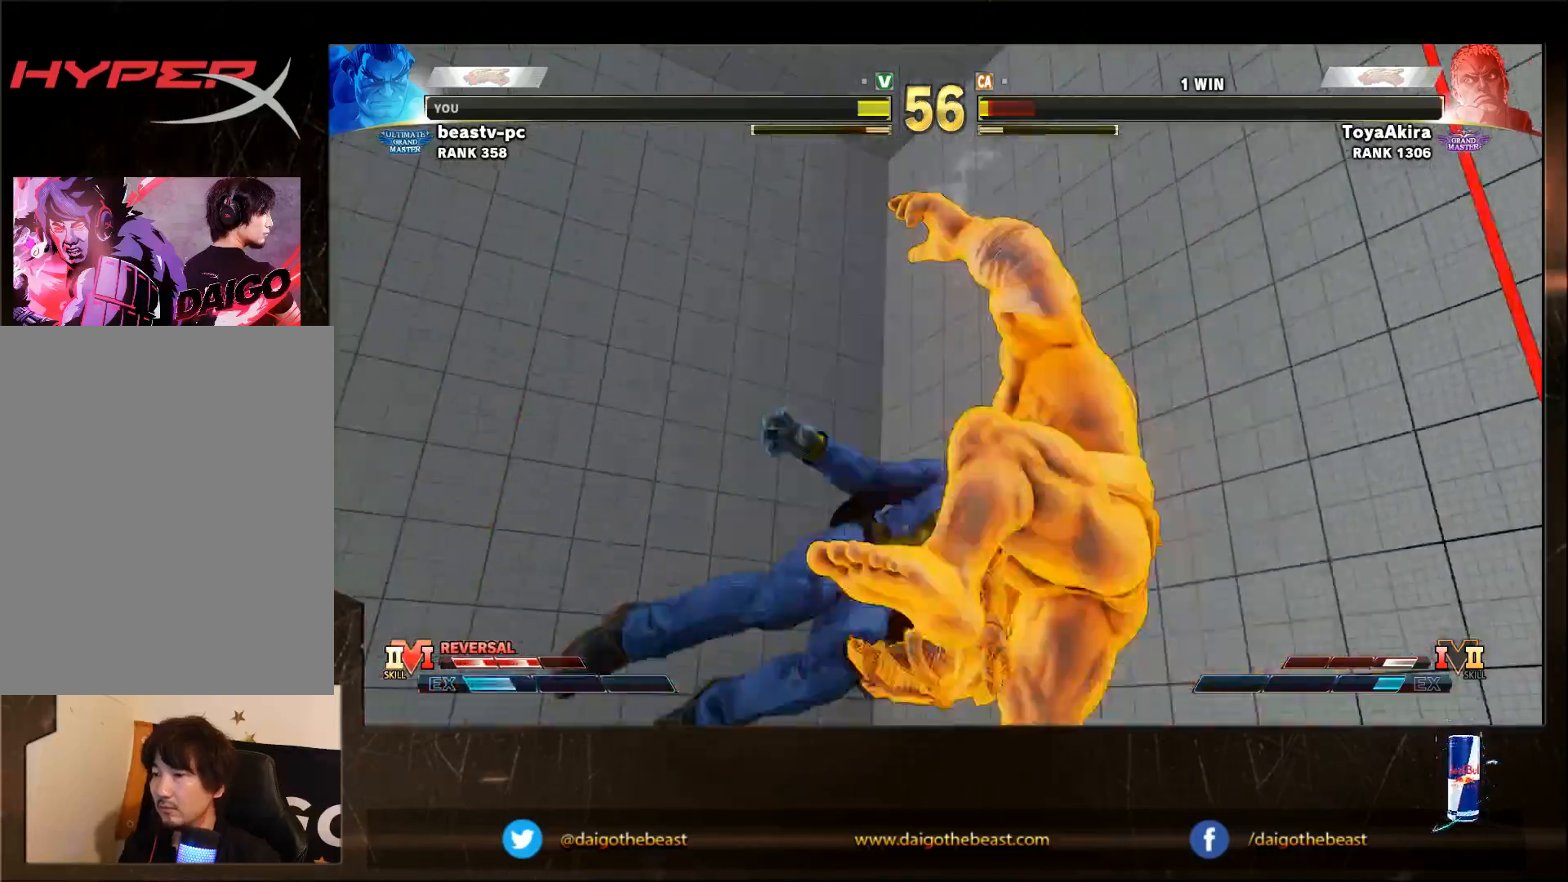
{"buttons": [], "left_stick": "center", "events": [[100, "left_stick", "center"]]}
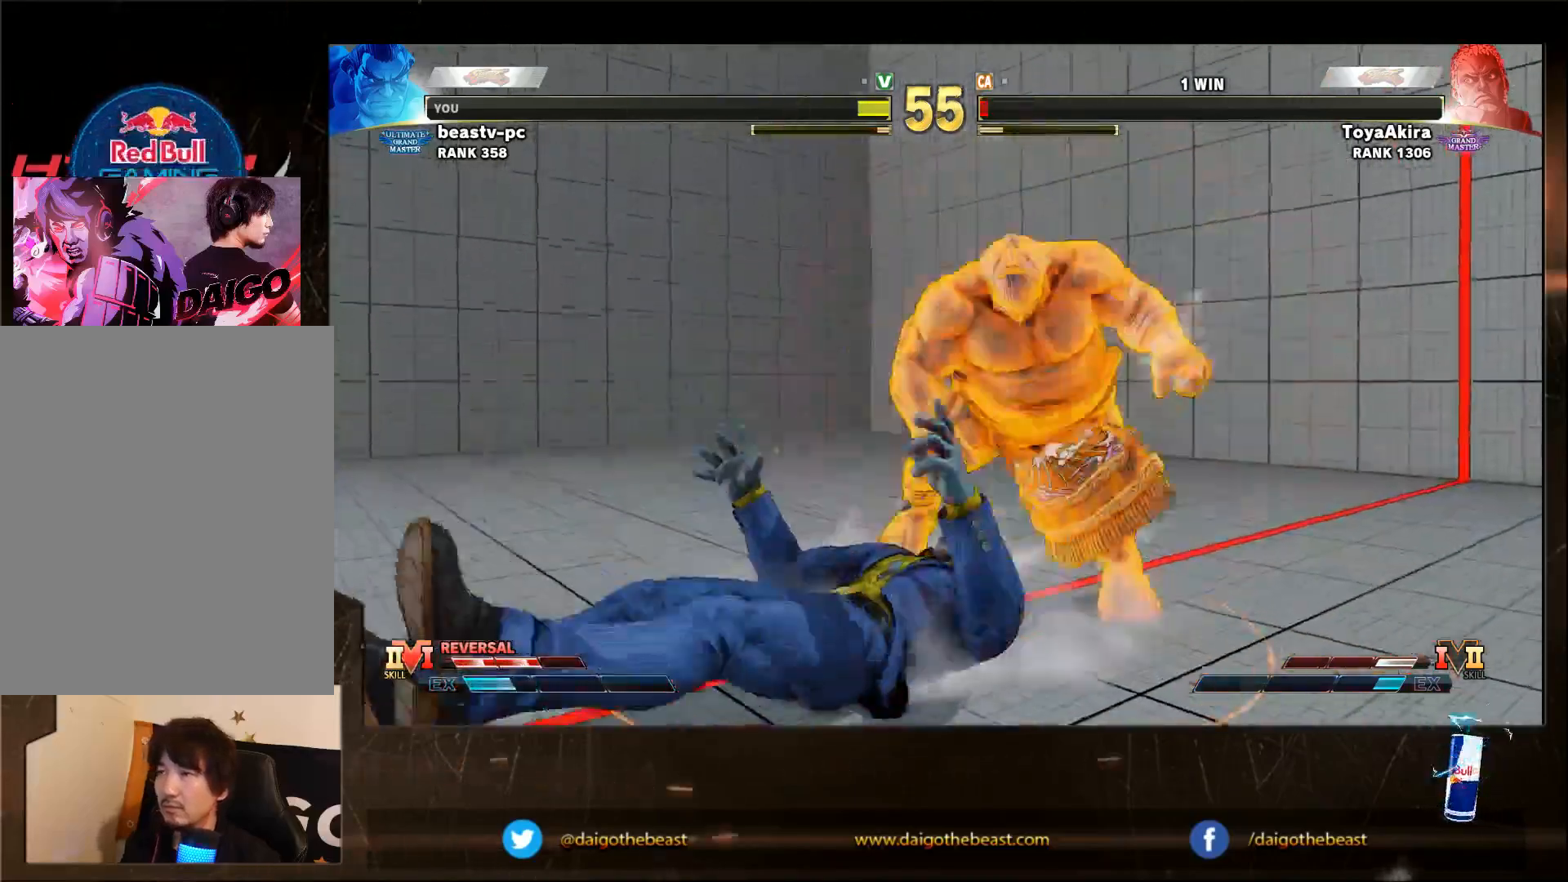
{"buttons": [], "left_stick": "center", "events": []}
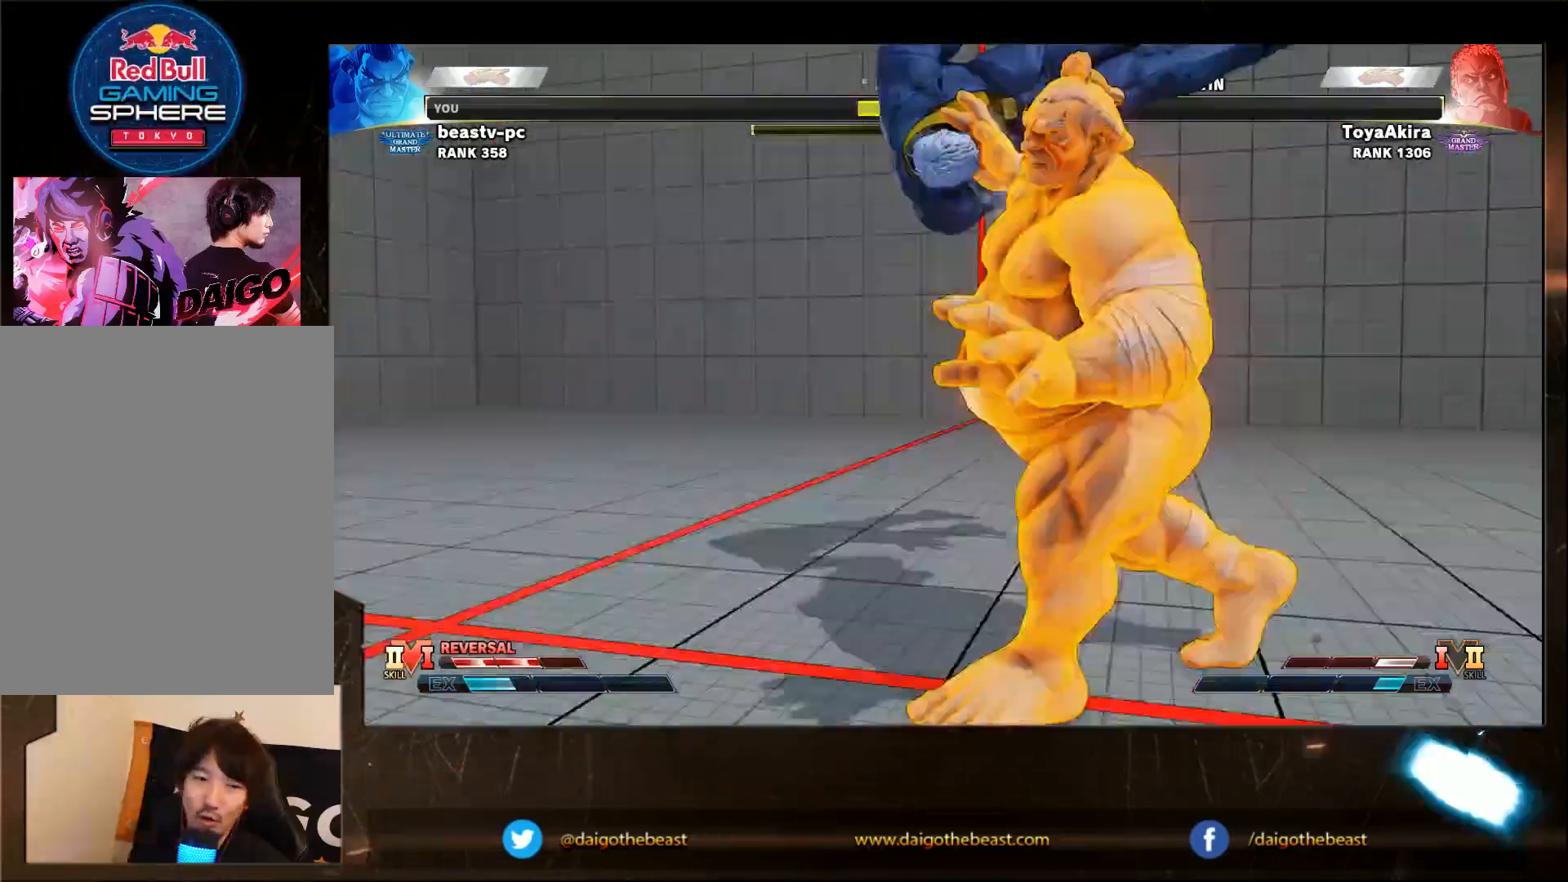
{"buttons": [], "left_stick": "center", "events": []}
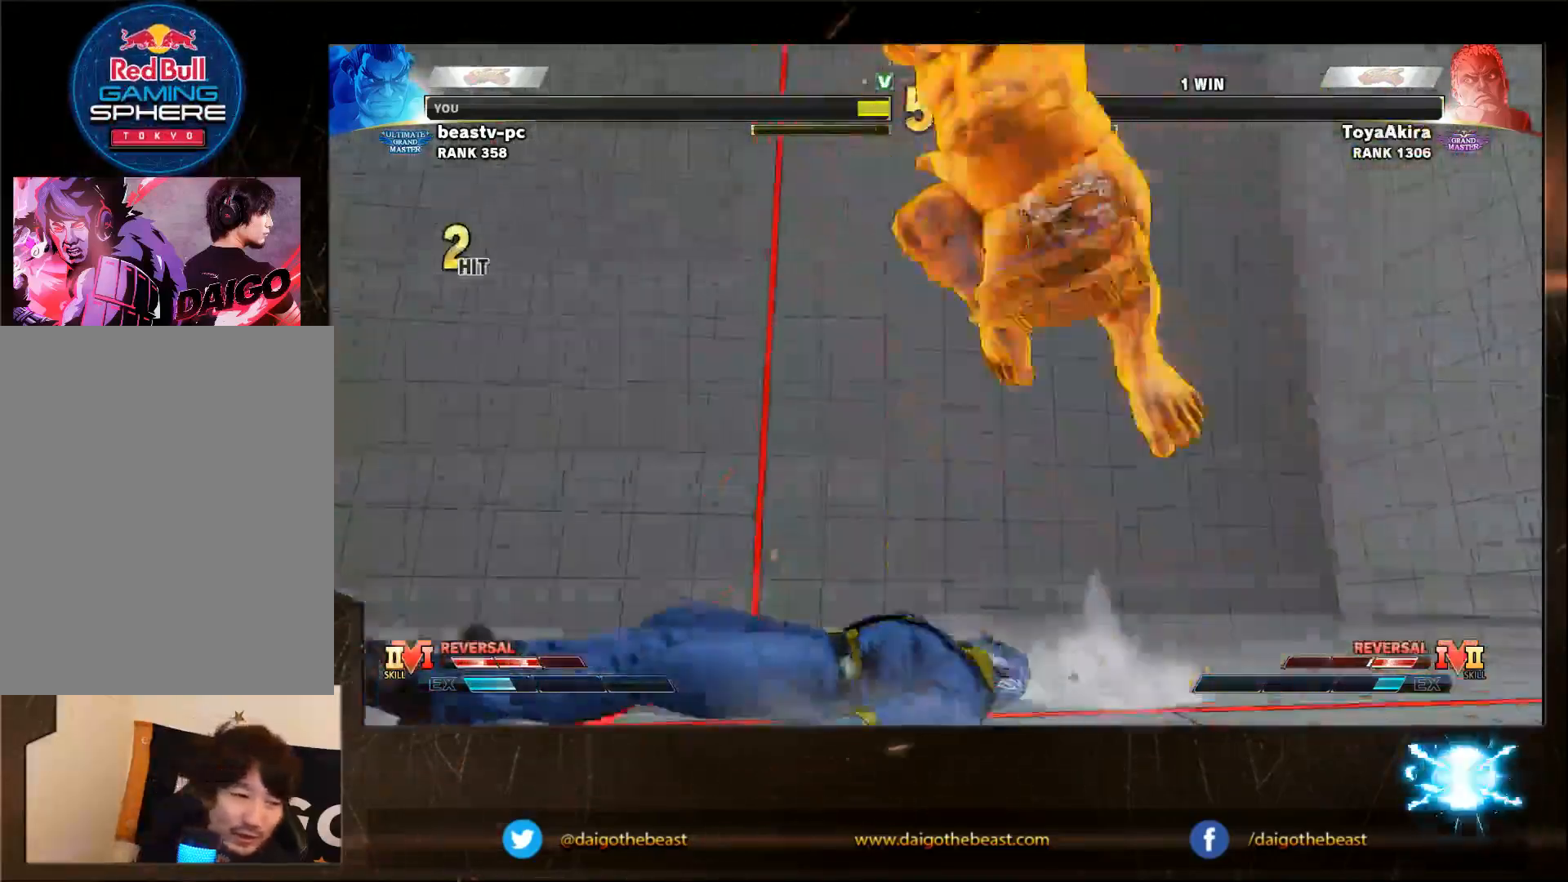
{"buttons": [], "left_stick": "center", "events": []}
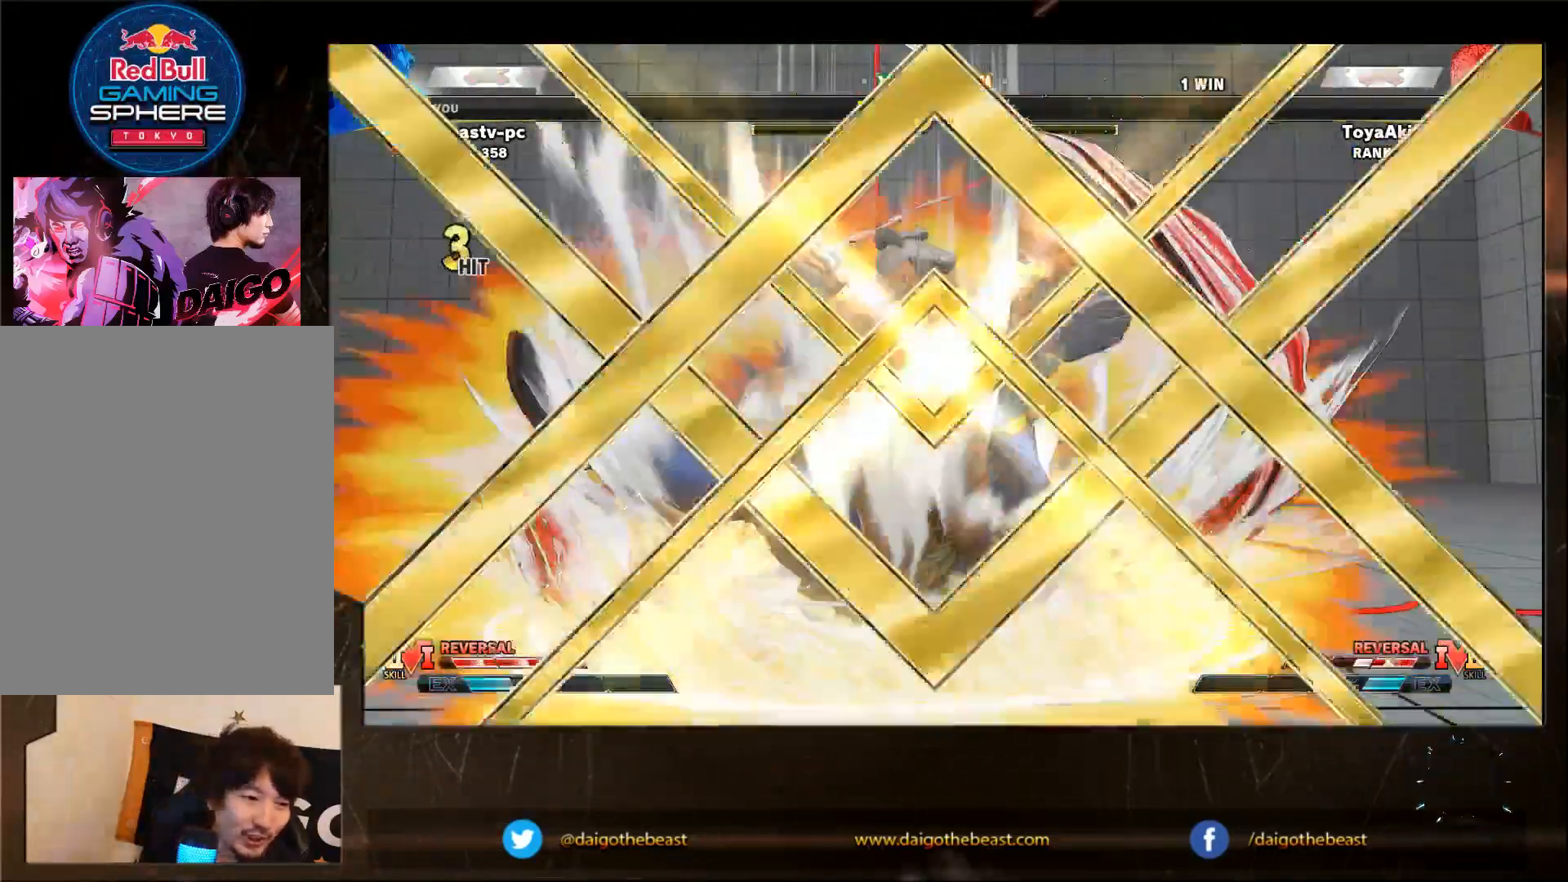
{"buttons": [], "left_stick": "center", "events": []}
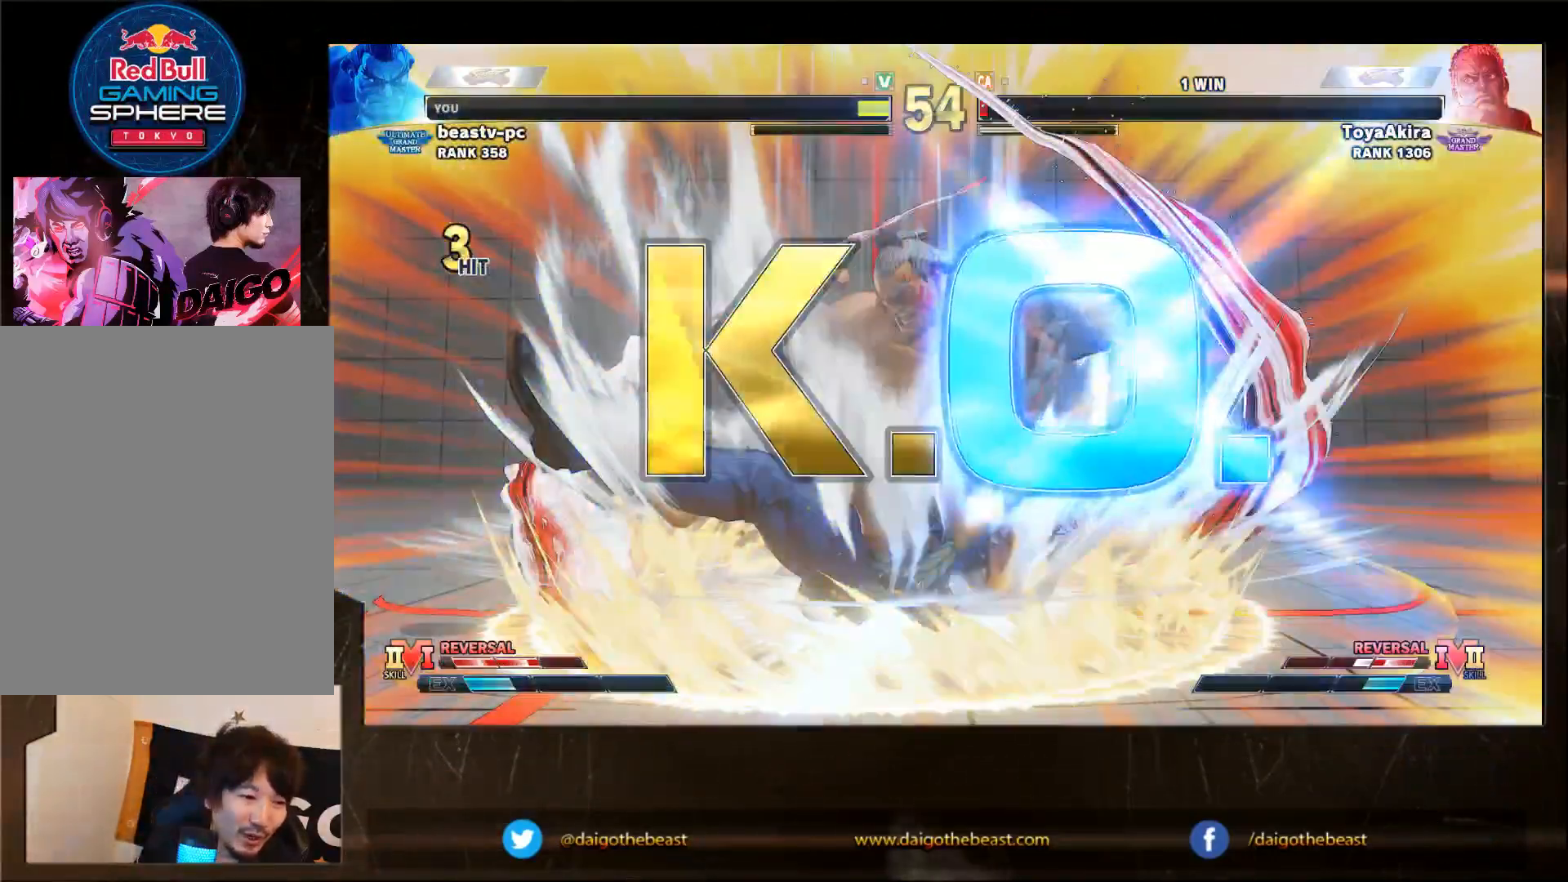
{"buttons": [], "left_stick": "center", "events": []}
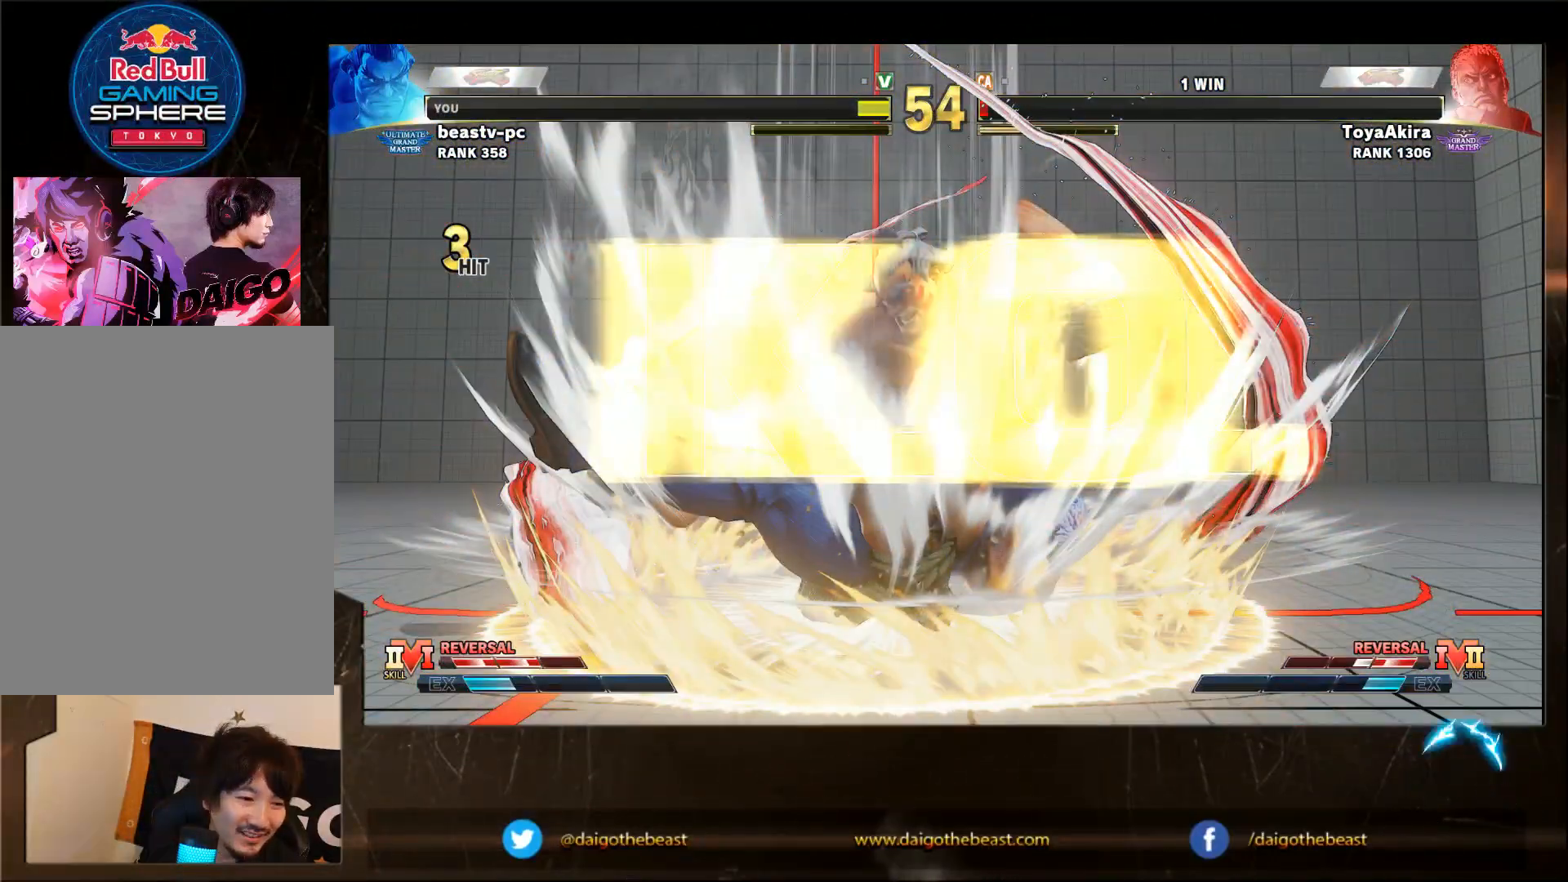
{"buttons": [], "left_stick": "center", "events": [[200, "left_stick", "down"], [467, "left_stick", "center"]]}